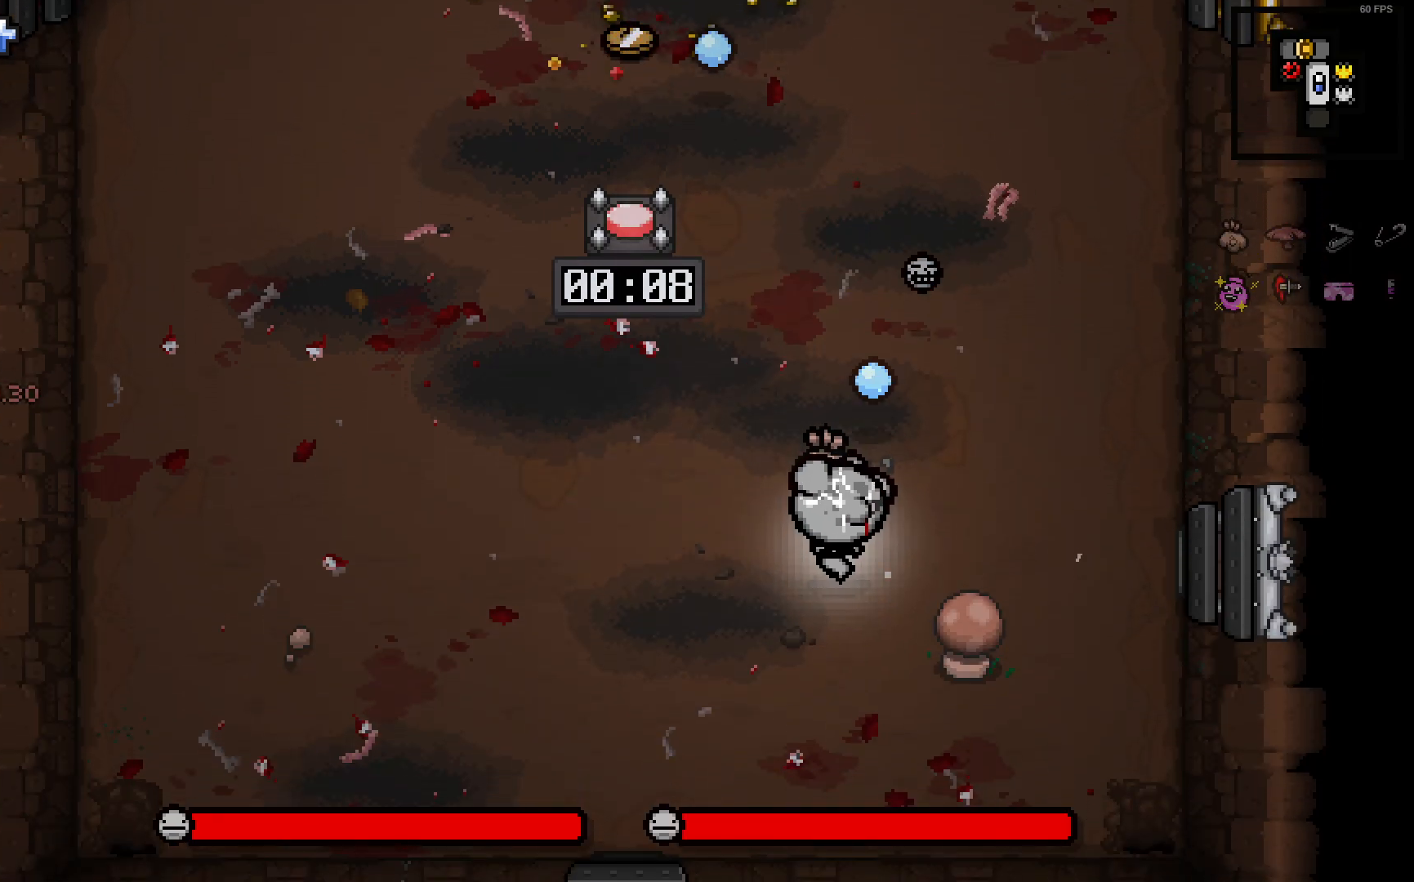
Gameplay with a controller (PlayStation layout); each line is a JSON object with the inputs held at the frame after it. "events" lists button and stick changes between this image and that frame as [ms after this image, input, new state], when the widget could be followed in between. Not read: SELECT.
{"buttons": [], "left_stick": "center", "right_stick": "up", "events": [[83, "left_stick", "center"], [150, "left_stick", "down-left"], [367, "left_stick", "center"], [417, "left_stick", "right"], [467, "left_stick", "center"]]}
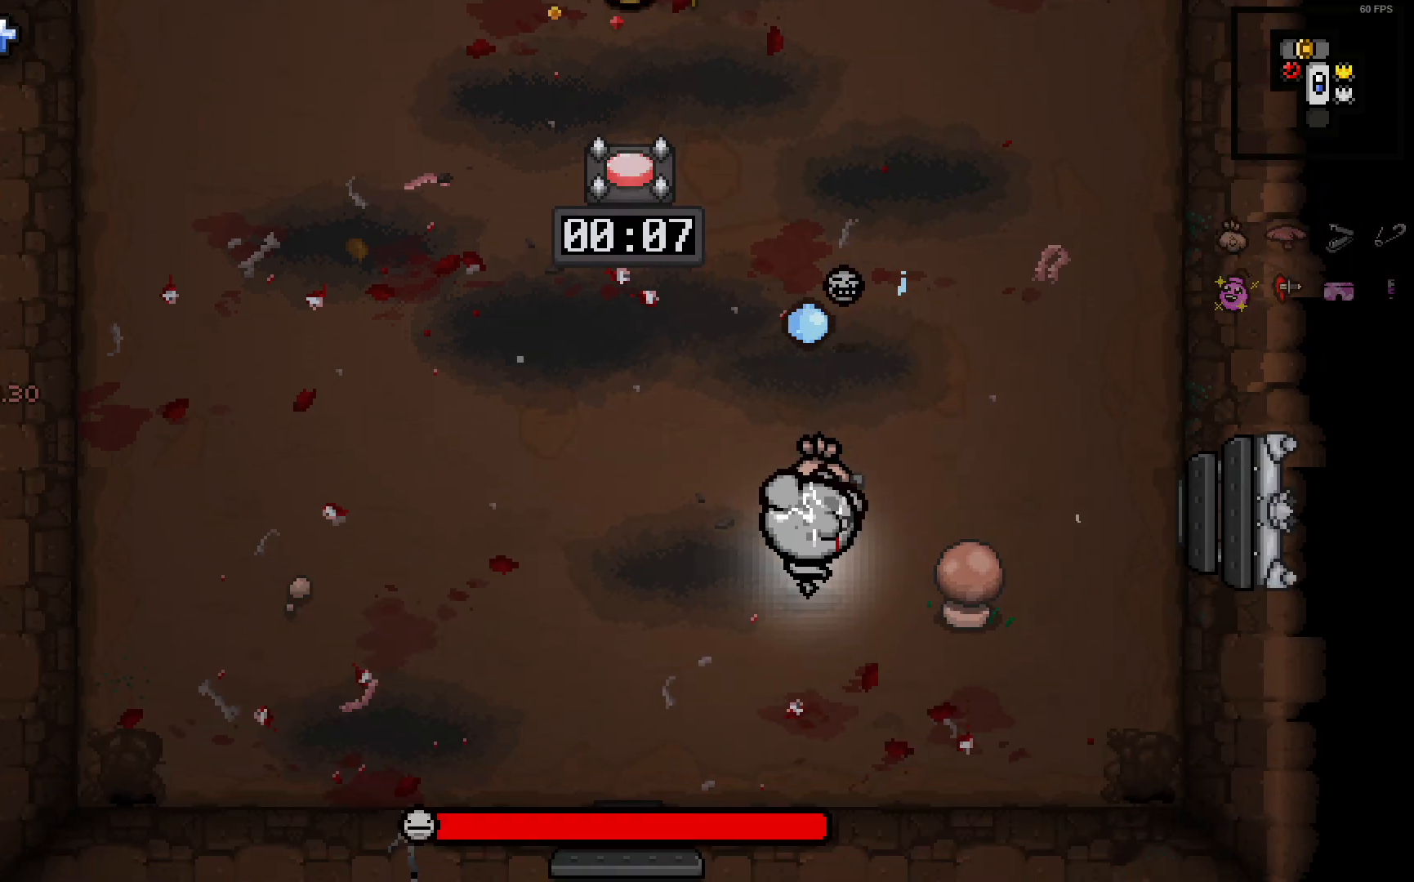
{"buttons": [], "left_stick": "up", "right_stick": "up", "events": [[100, "left_stick", "up"]]}
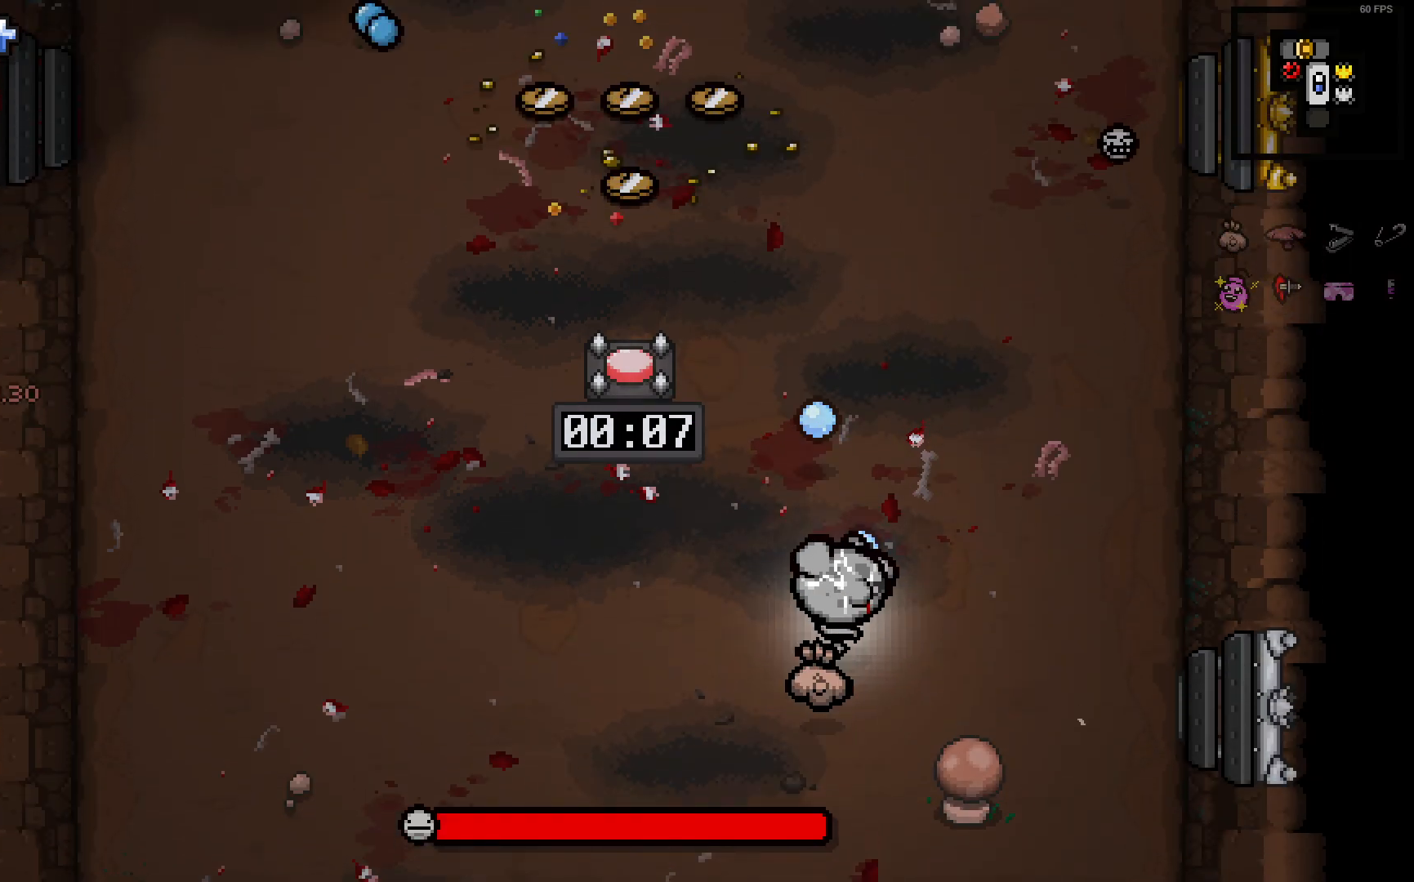
{"buttons": [], "left_stick": "down-right", "right_stick": "up", "events": [[200, "left_stick", "right"], [333, "left_stick", "down"], [500, "left_stick", "down-right"]]}
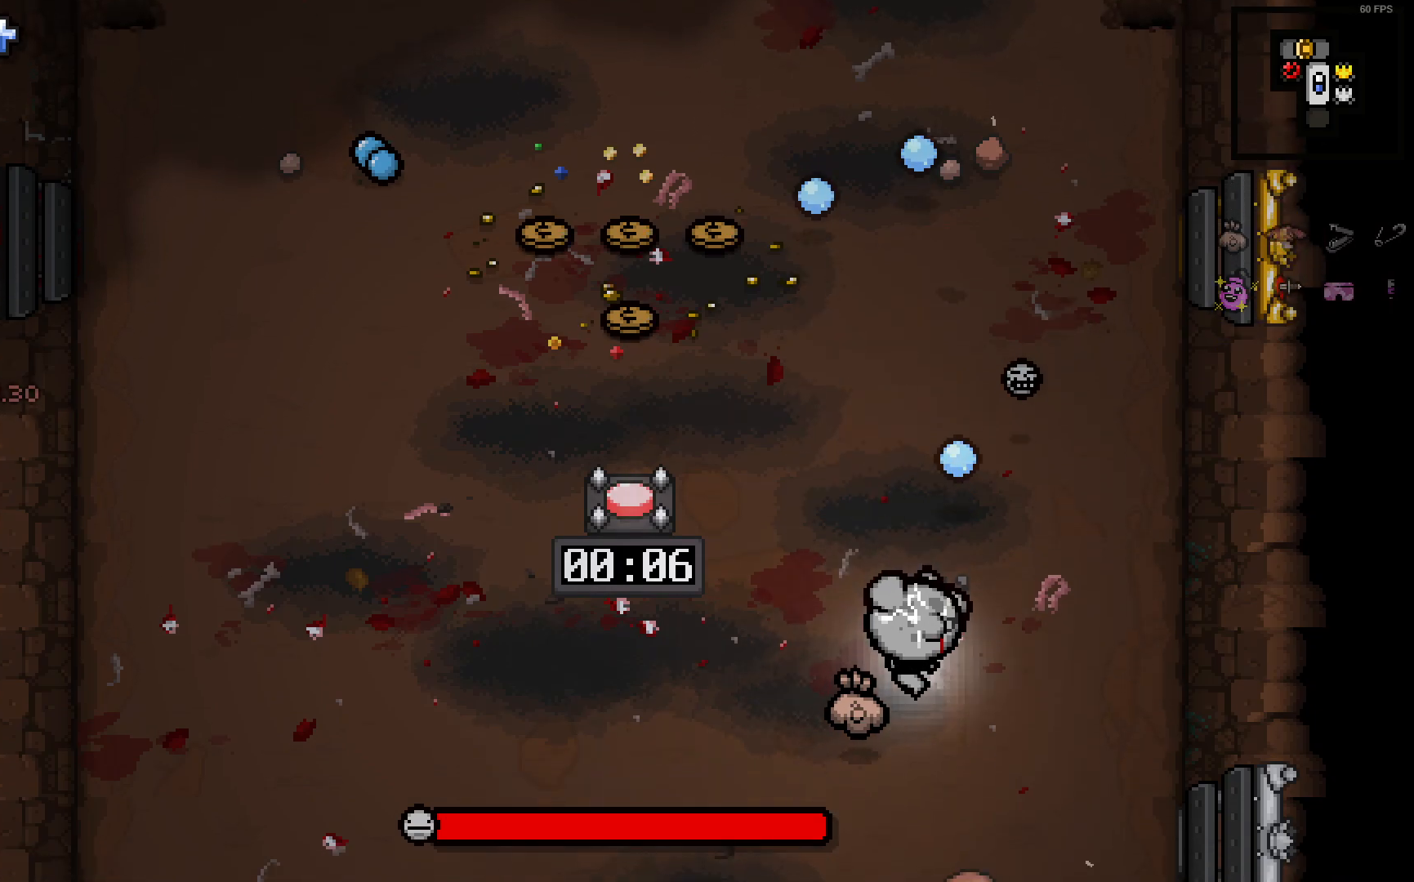
{"buttons": [], "left_stick": "down-right", "right_stick": "up", "events": [[133, "left_stick", "down-left"], [367, "left_stick", "center"], [433, "left_stick", "down-right"]]}
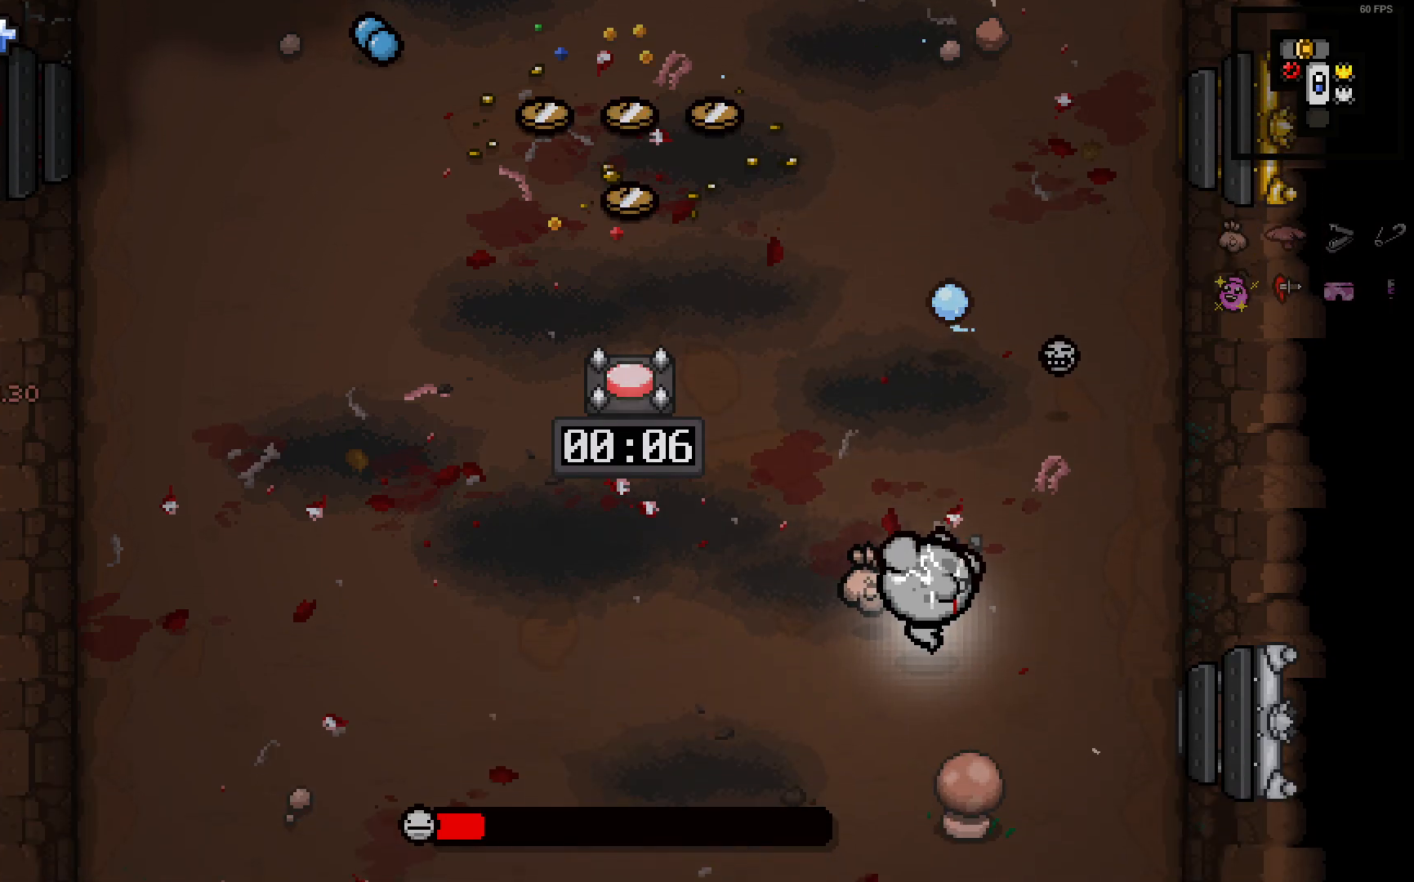
{"buttons": [], "left_stick": "down", "right_stick": "up", "events": [[100, "left_stick", "right"], [450, "left_stick", "down"]]}
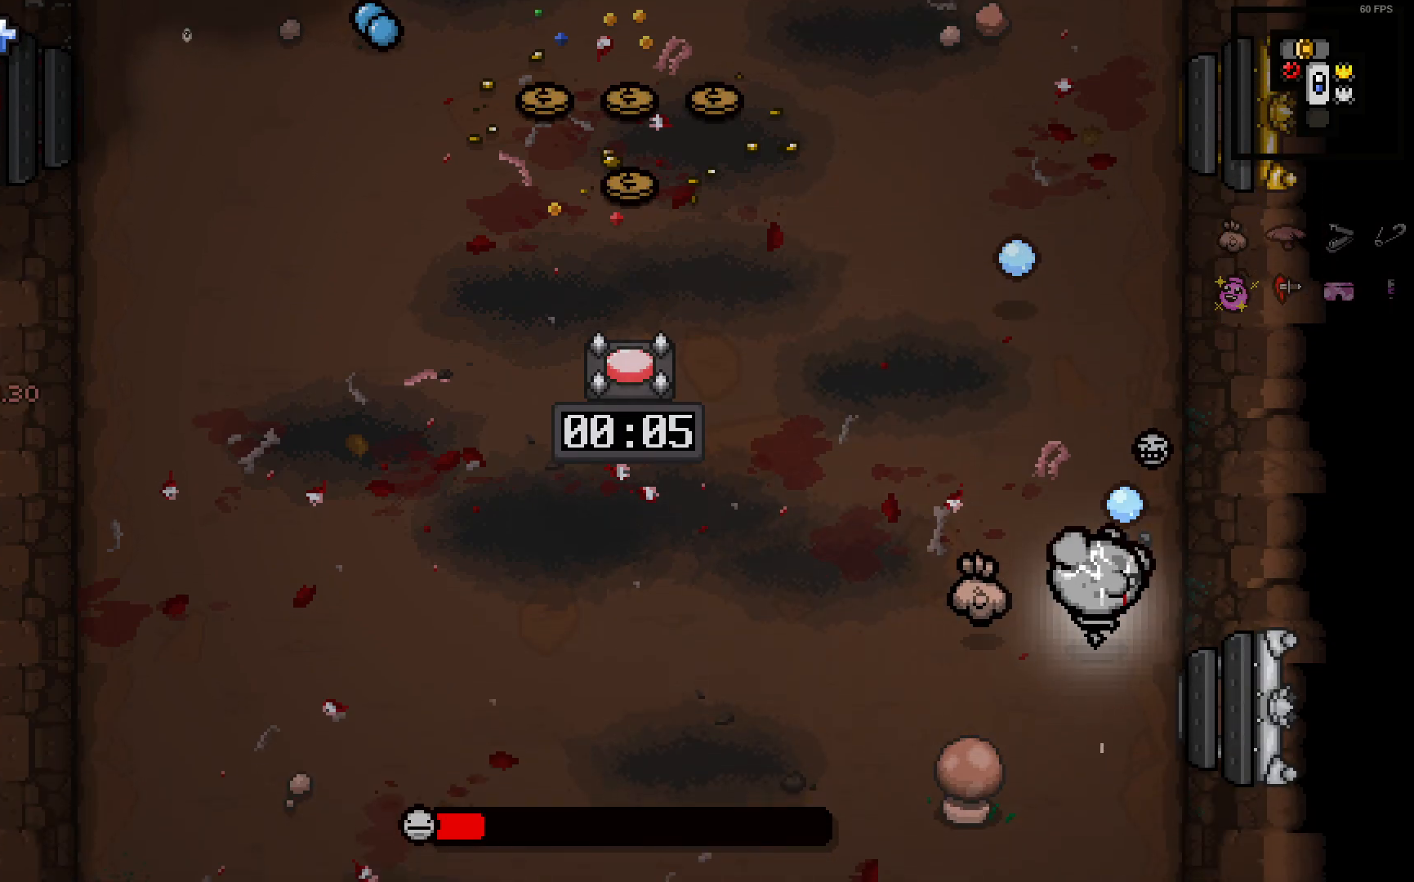
{"buttons": [], "left_stick": "down", "right_stick": "center", "events": [[383, "right_stick", "center"]]}
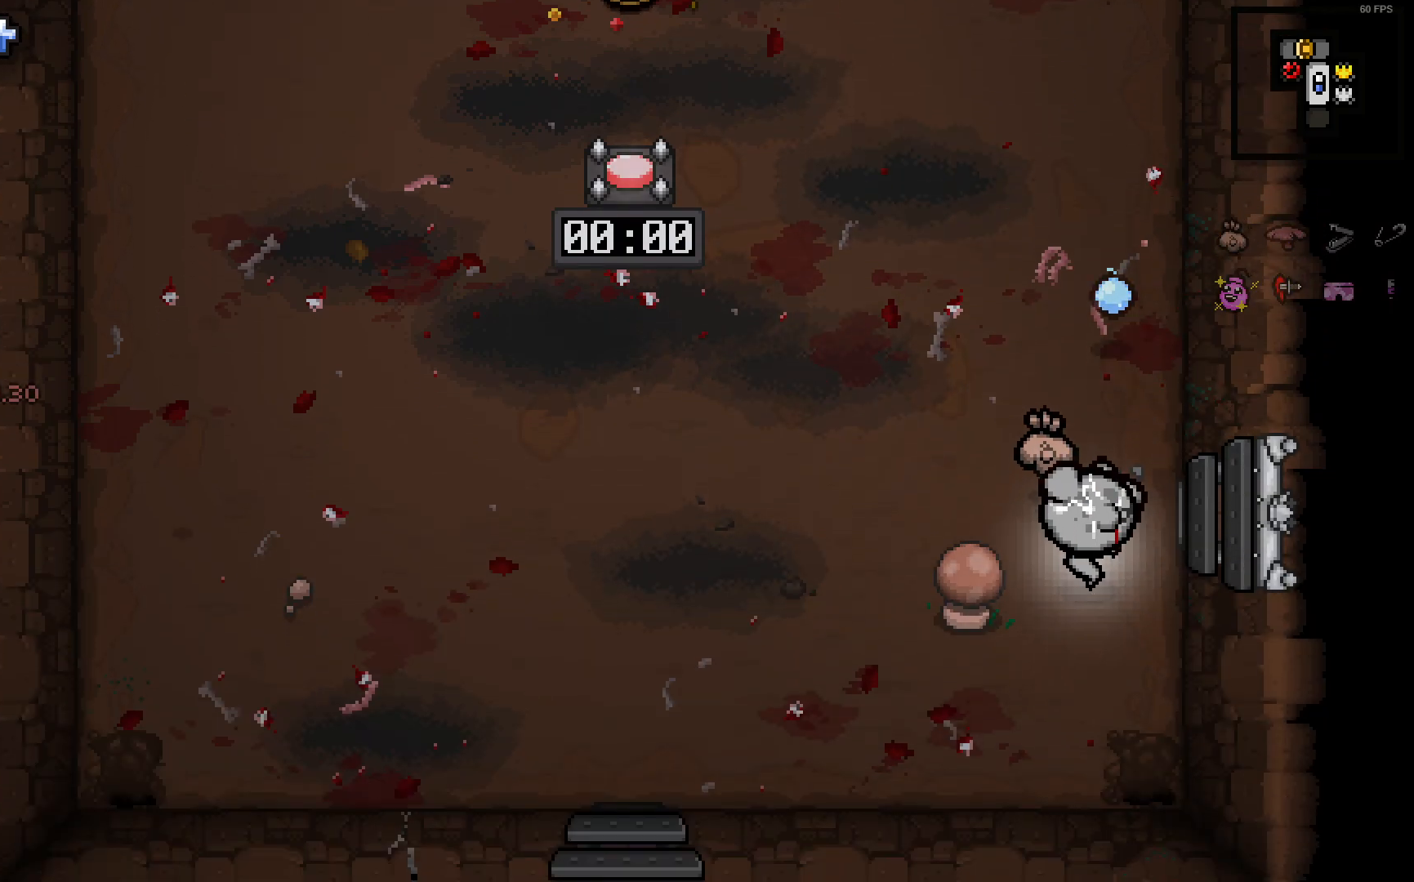
{"buttons": [], "left_stick": "up-left", "right_stick": "center", "events": [[33, "left_stick", "center"], [267, "left_stick", "left"], [333, "left_stick", "up-left"]]}
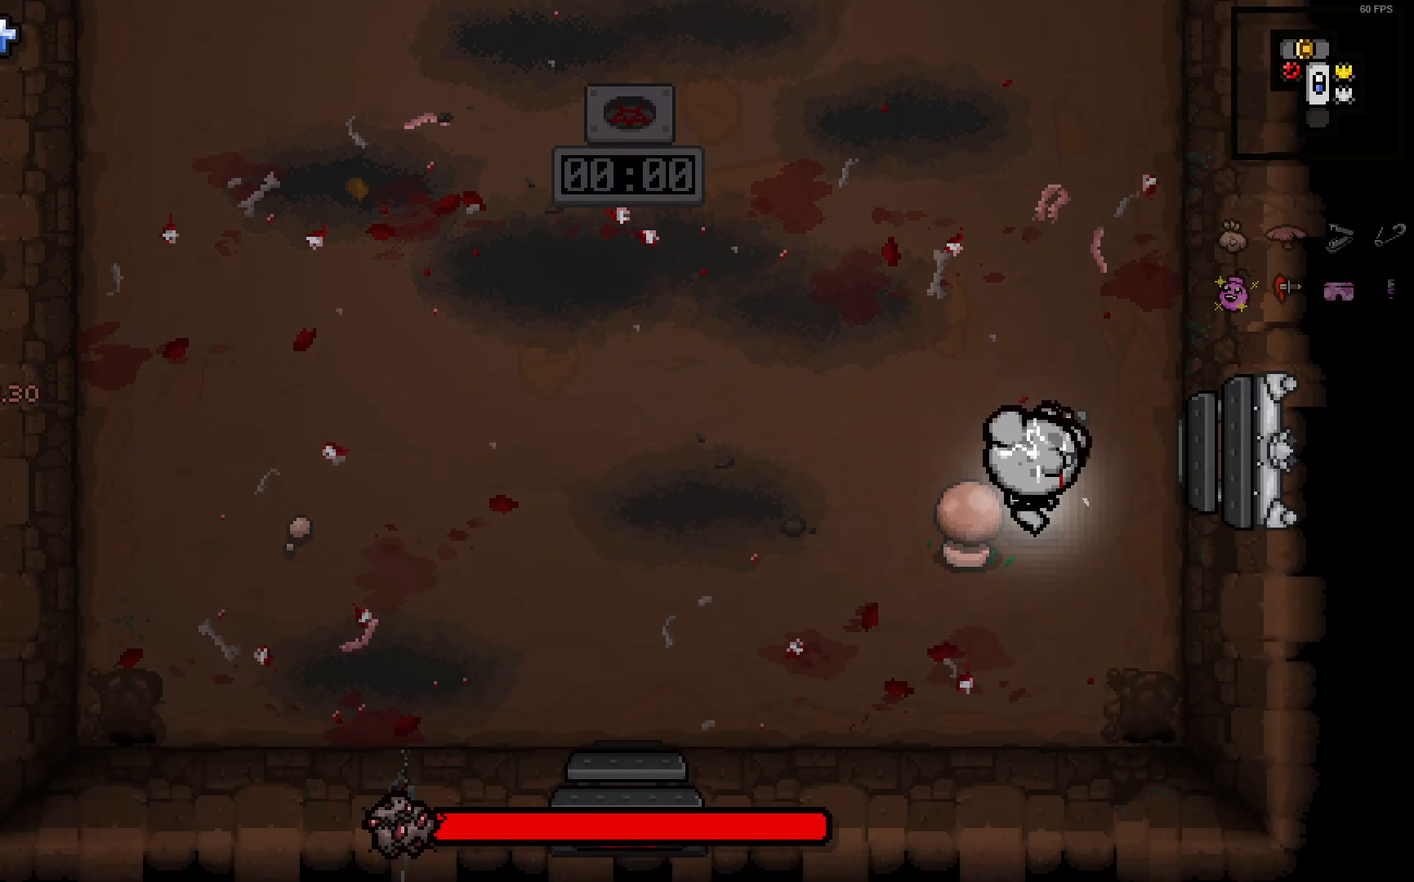
{"buttons": [], "left_stick": "up-left", "right_stick": "up", "events": [[367, "right_stick", "up"]]}
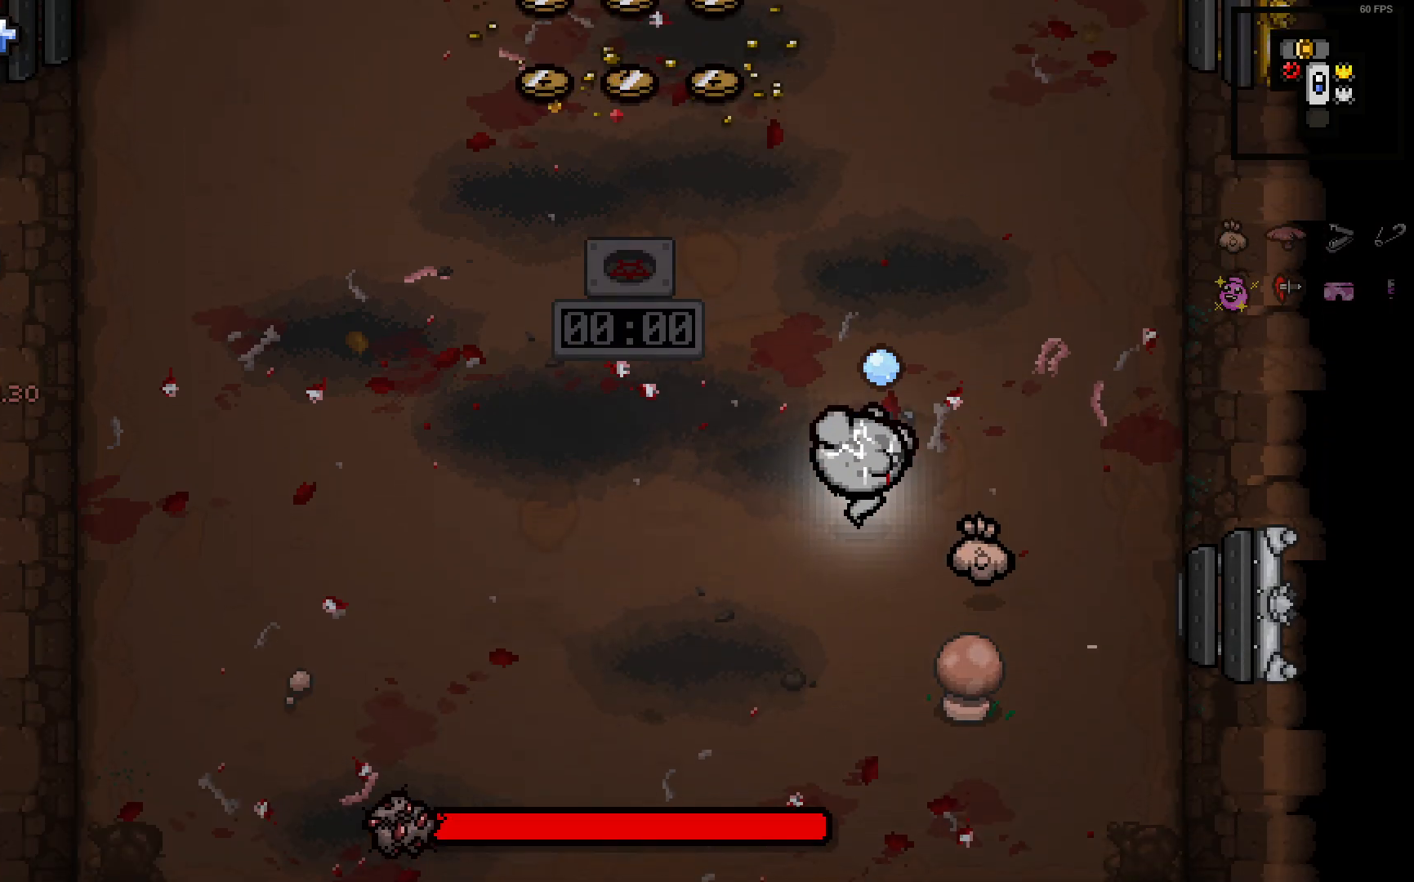
{"buttons": [], "left_stick": "up-left", "right_stick": "up", "events": [[283, "left_stick", "center"], [333, "left_stick", "down-left"], [450, "left_stick", "up-left"]]}
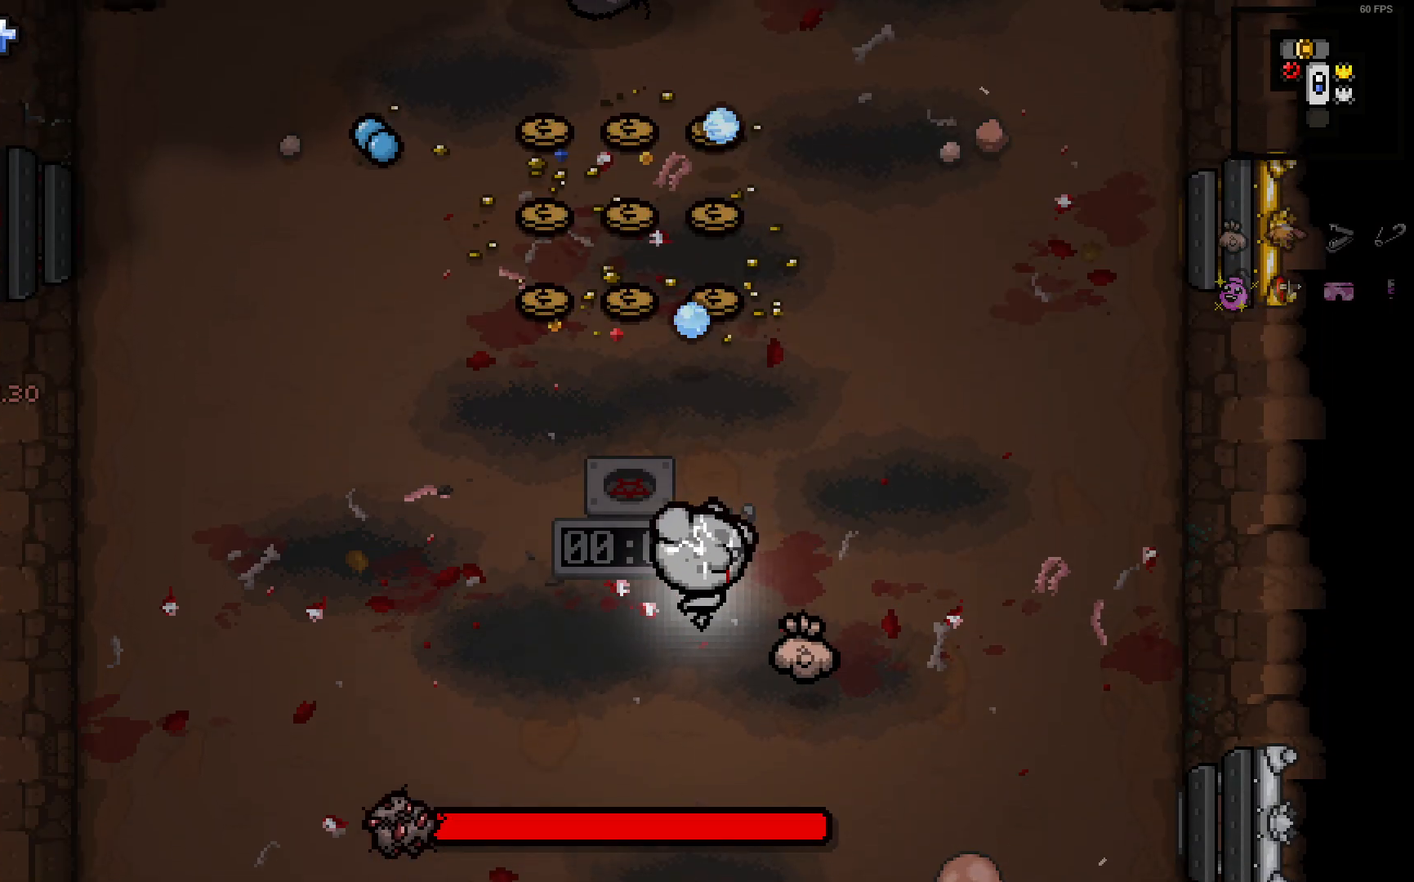
{"buttons": [], "left_stick": "down-left", "right_stick": "up", "events": [[400, "left_stick", "left"], [500, "left_stick", "down-left"]]}
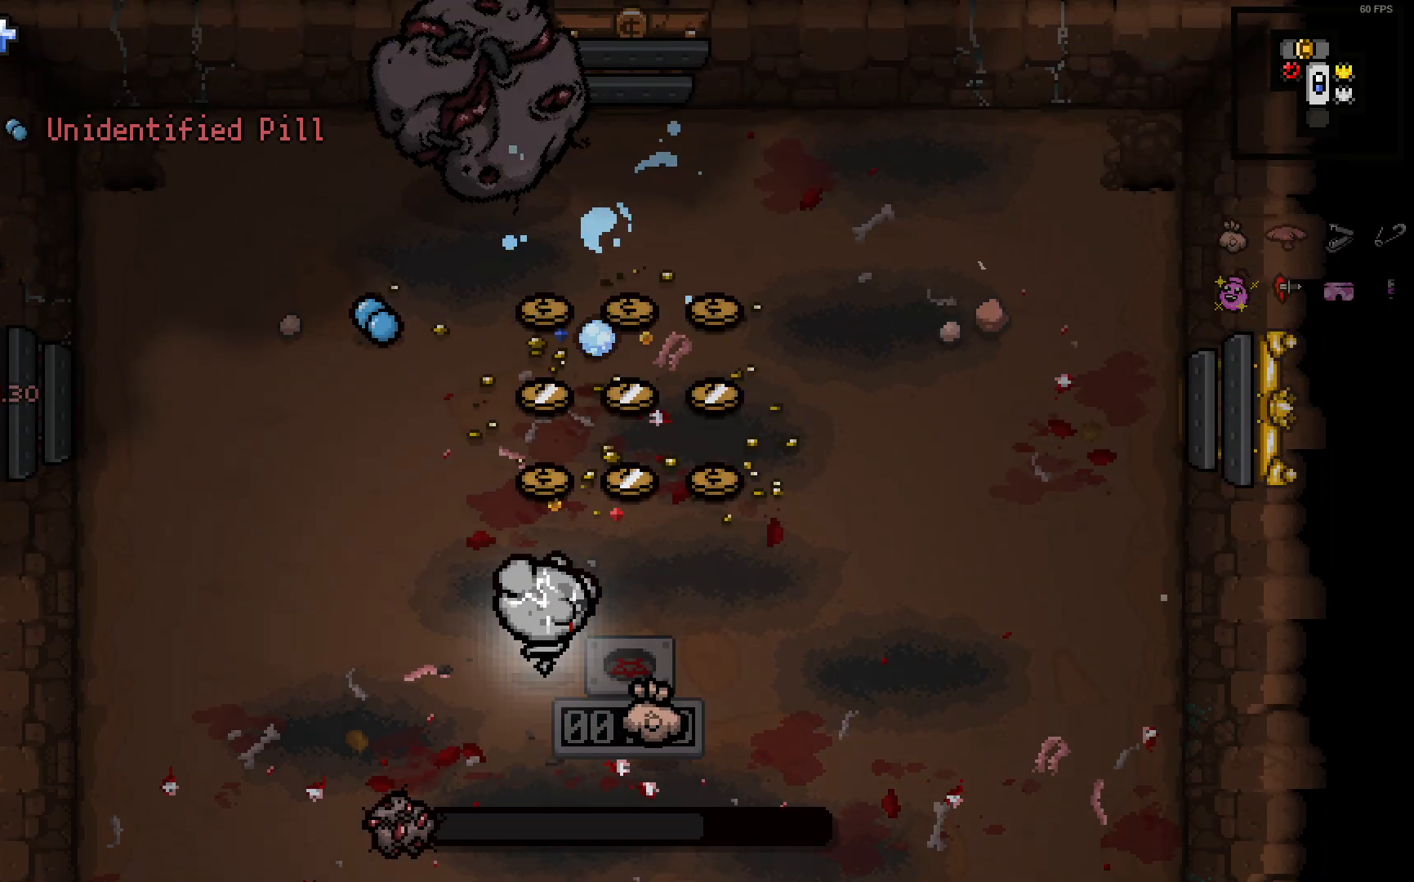
{"buttons": [], "left_stick": "left", "right_stick": "up", "events": [[183, "left_stick", "center"], [250, "left_stick", "left"]]}
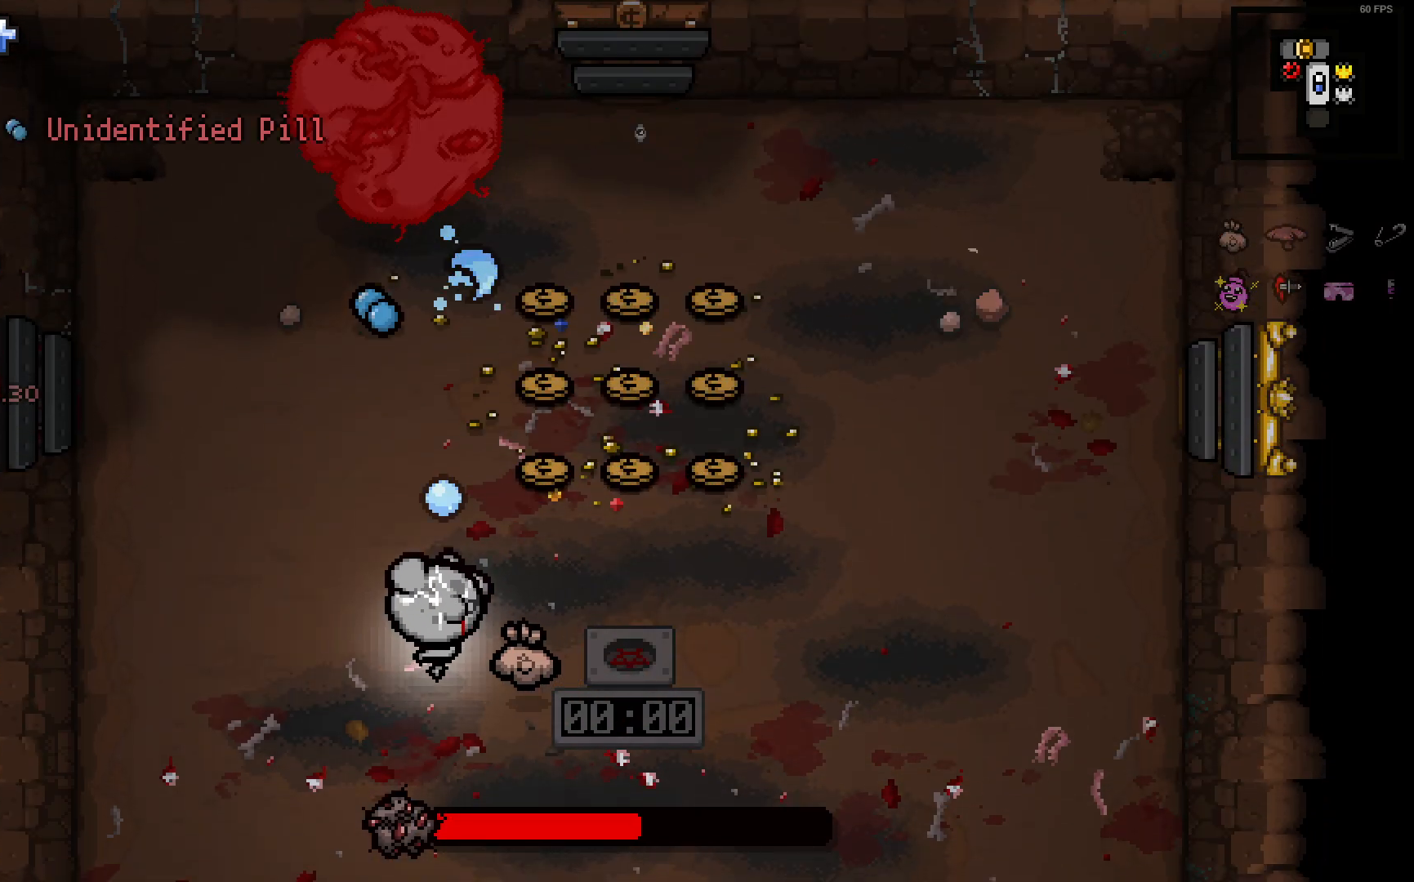
{"buttons": [], "left_stick": "left", "right_stick": "up", "events": []}
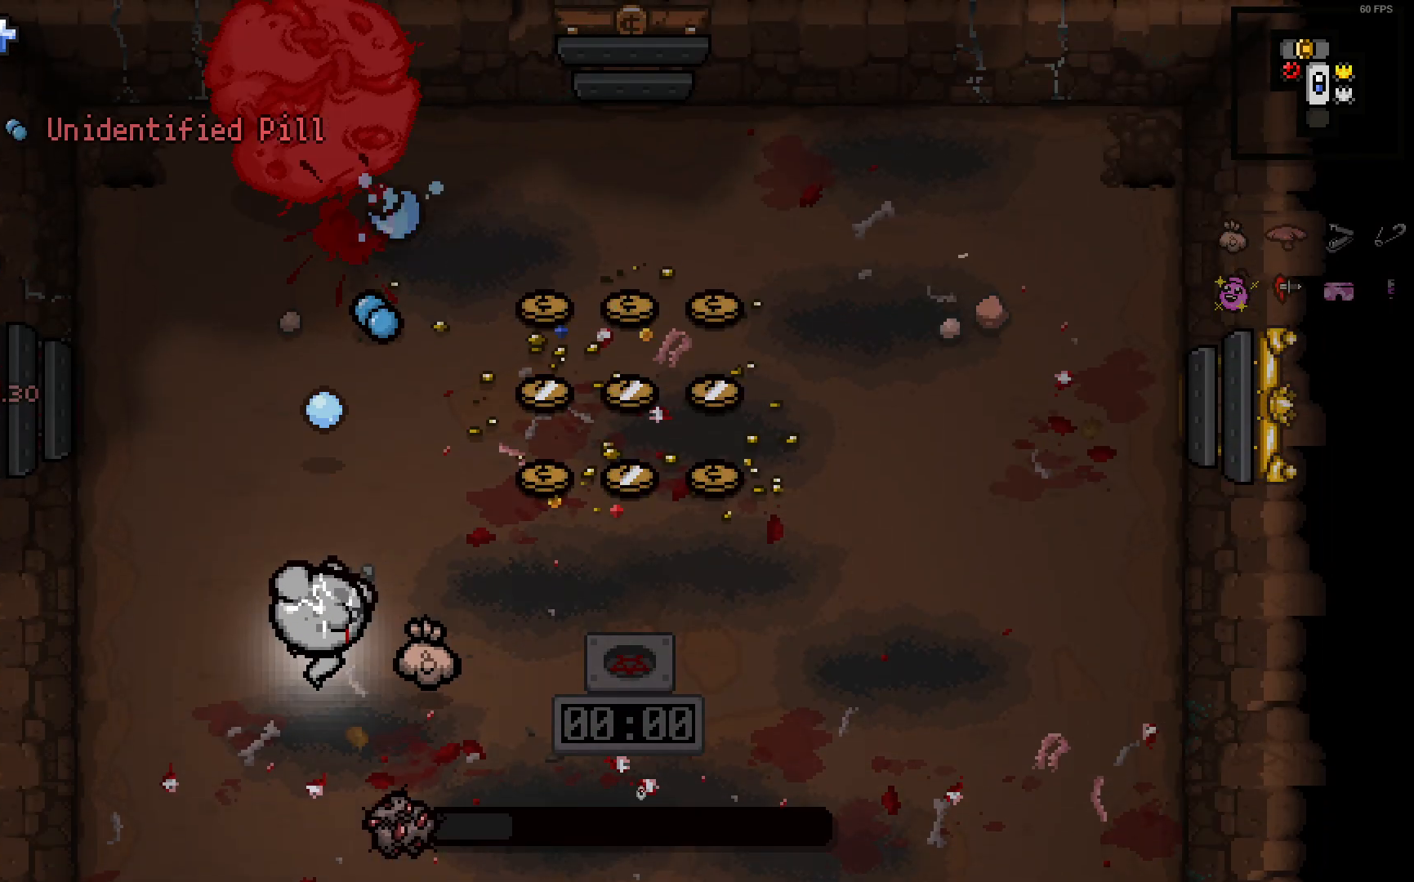
{"buttons": [], "left_stick": "left", "right_stick": "up", "events": []}
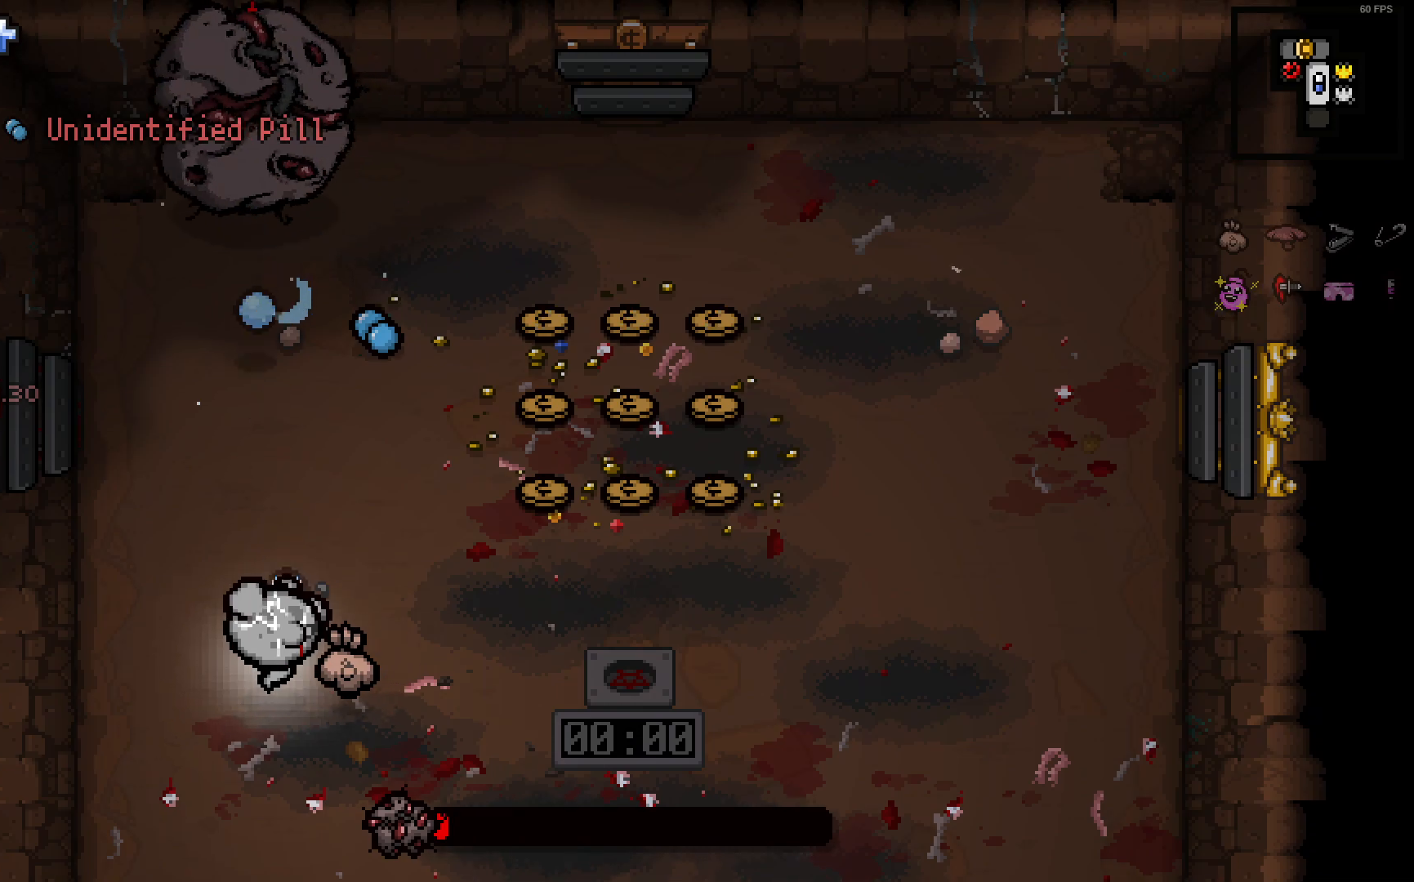
{"buttons": [], "left_stick": "center", "right_stick": "up", "events": [[133, "left_stick", "center"]]}
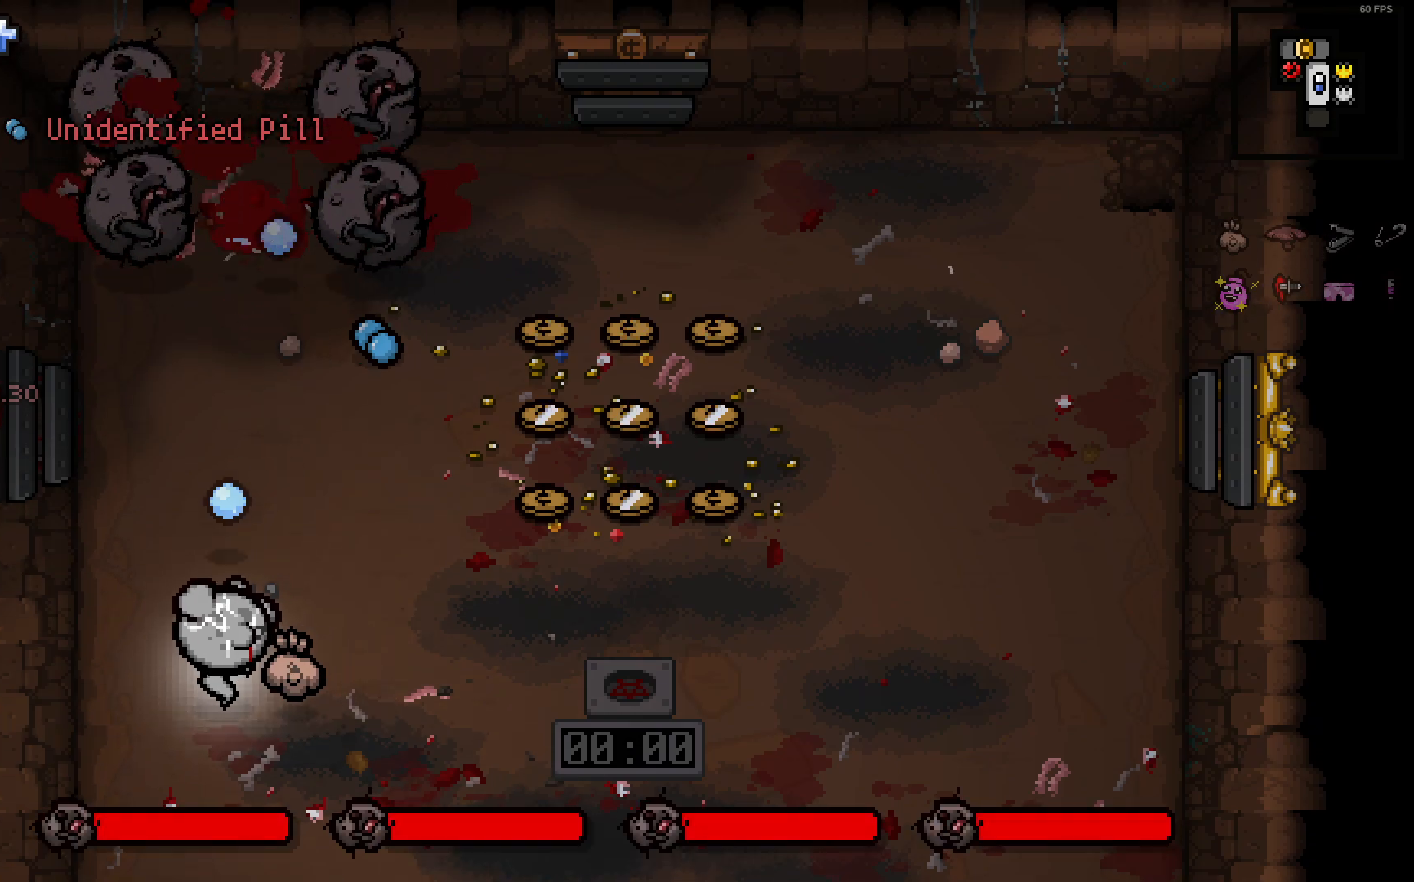
{"buttons": [], "left_stick": "down-right", "right_stick": "up", "events": [[50, "left_stick", "down-left"], [233, "left_stick", "right"], [333, "left_stick", "down-right"]]}
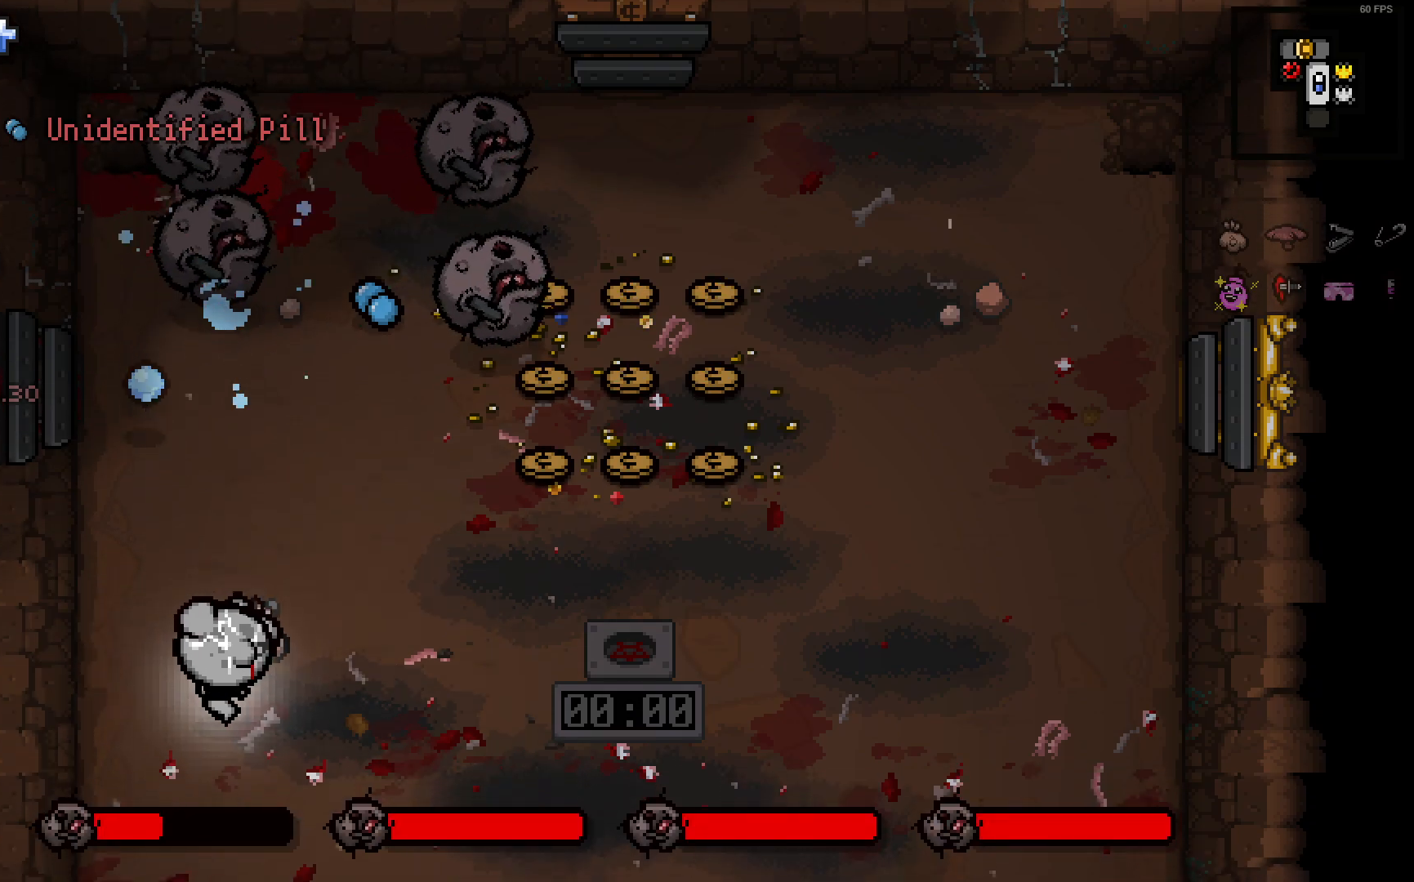
{"buttons": [], "left_stick": "down", "right_stick": "up", "events": [[50, "left_stick", "center"], [167, "left_stick", "down-left"], [250, "left_stick", "up-right"], [433, "left_stick", "down"]]}
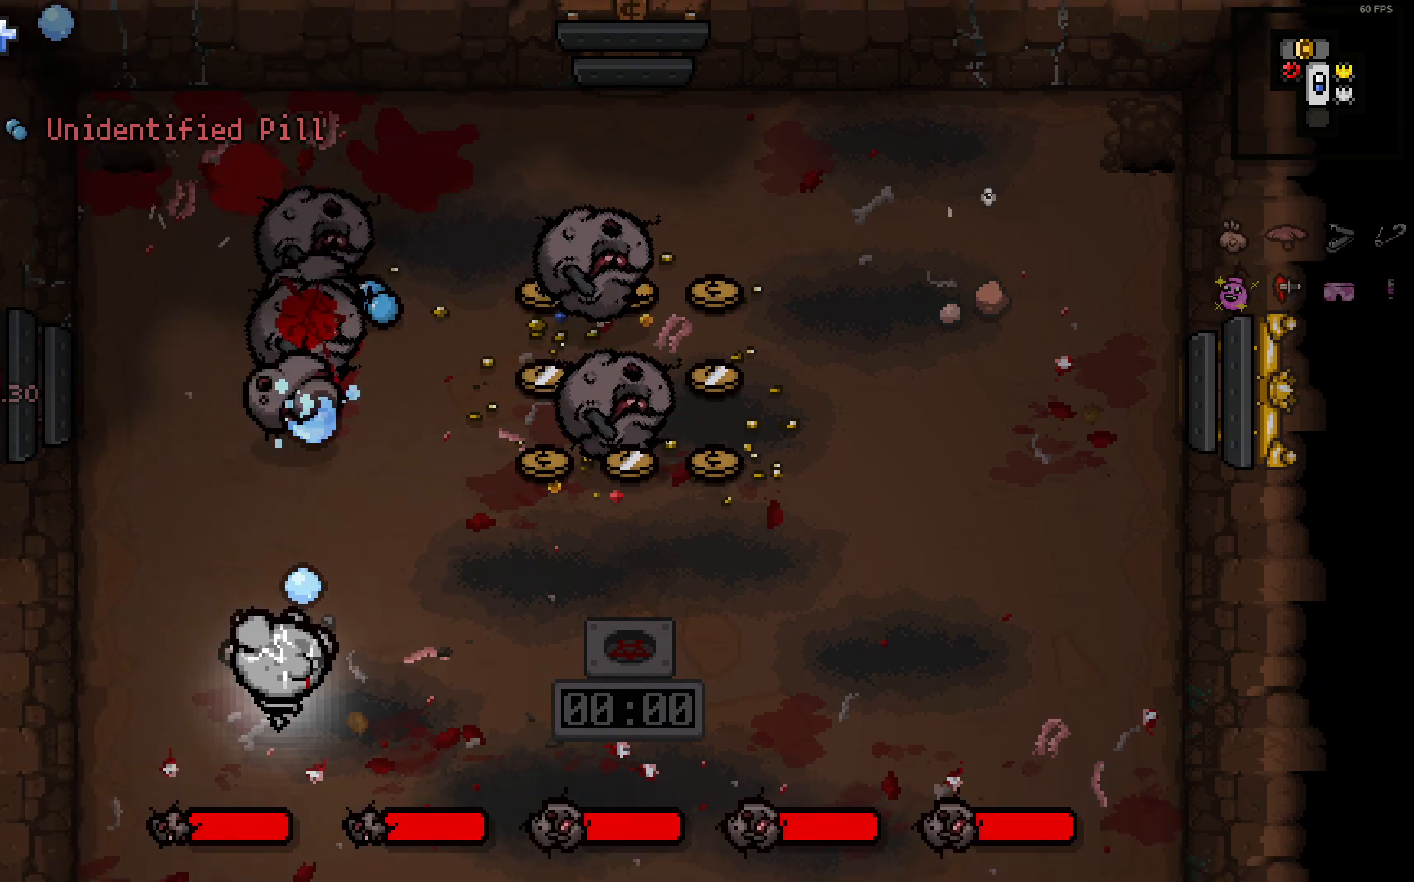
{"buttons": [], "left_stick": "down-left", "right_stick": "up", "events": [[283, "left_stick", "down-left"]]}
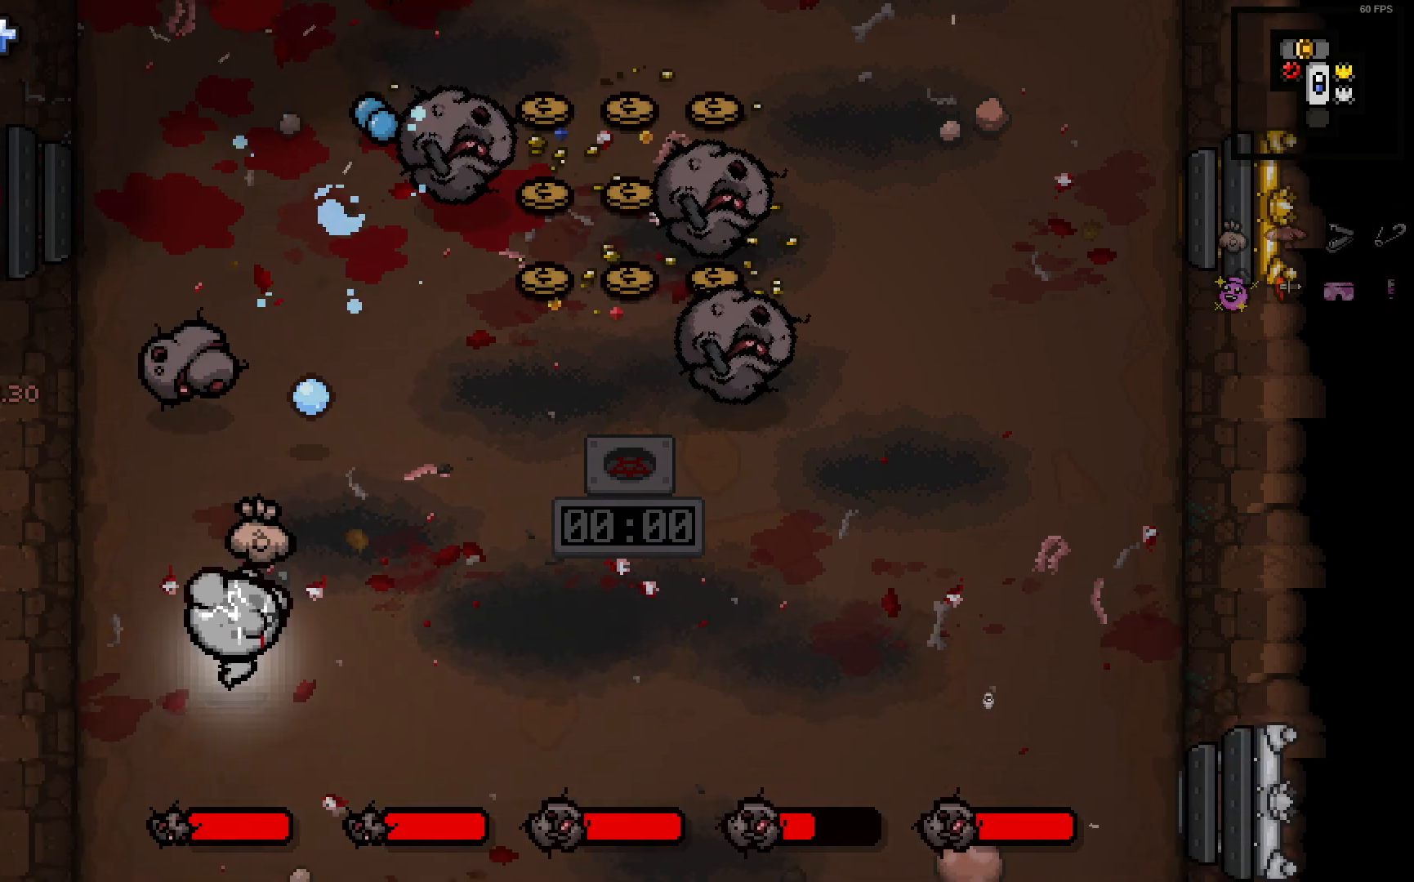
{"buttons": [], "left_stick": "down", "right_stick": "up", "events": [[217, "left_stick", "down"]]}
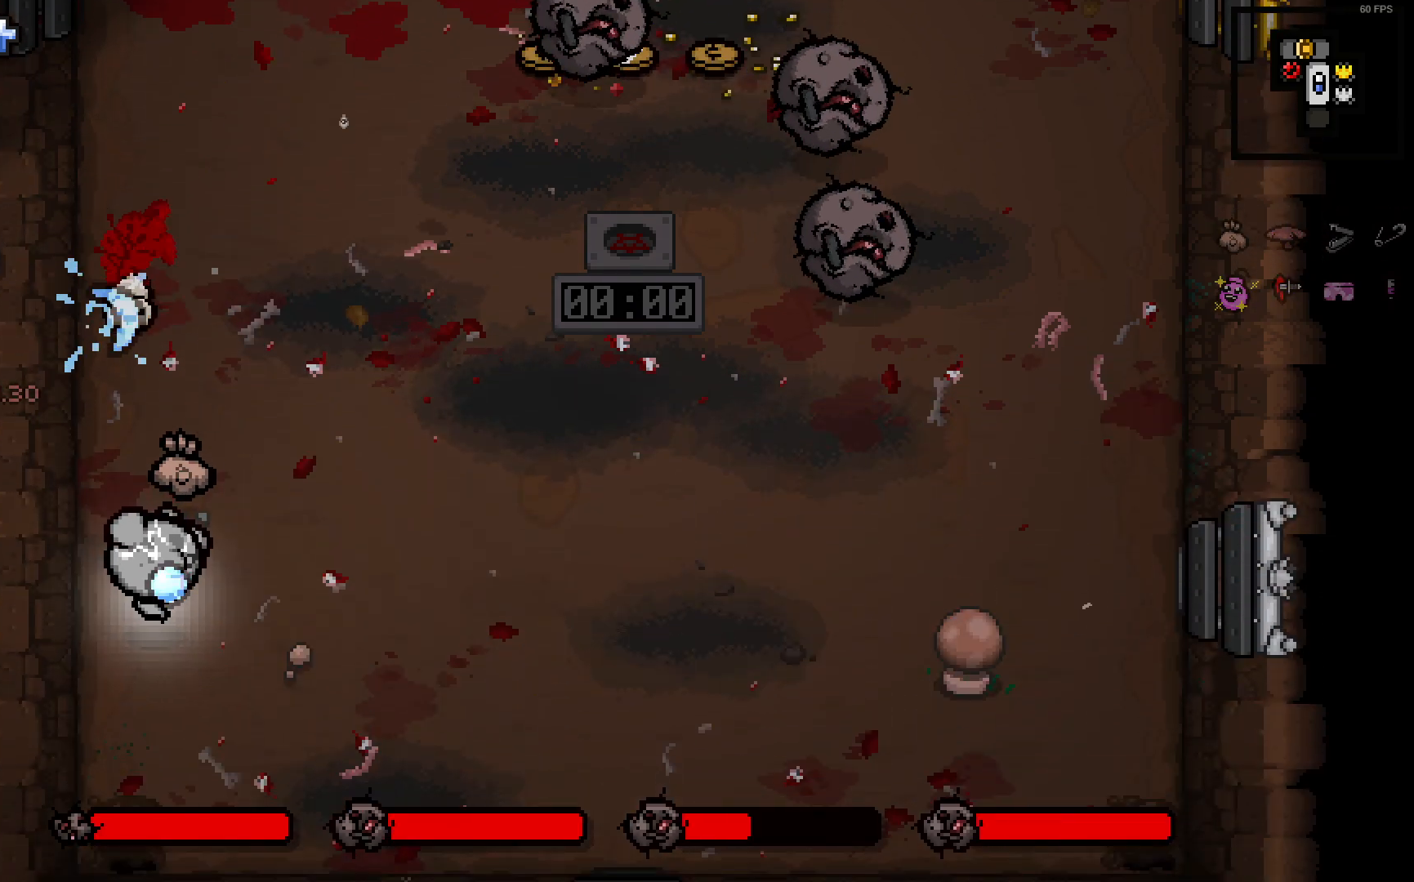
{"buttons": [], "left_stick": "up-right", "right_stick": "up", "events": [[50, "left_stick", "down-right"], [300, "left_stick", "up-left"], [467, "left_stick", "up-right"]]}
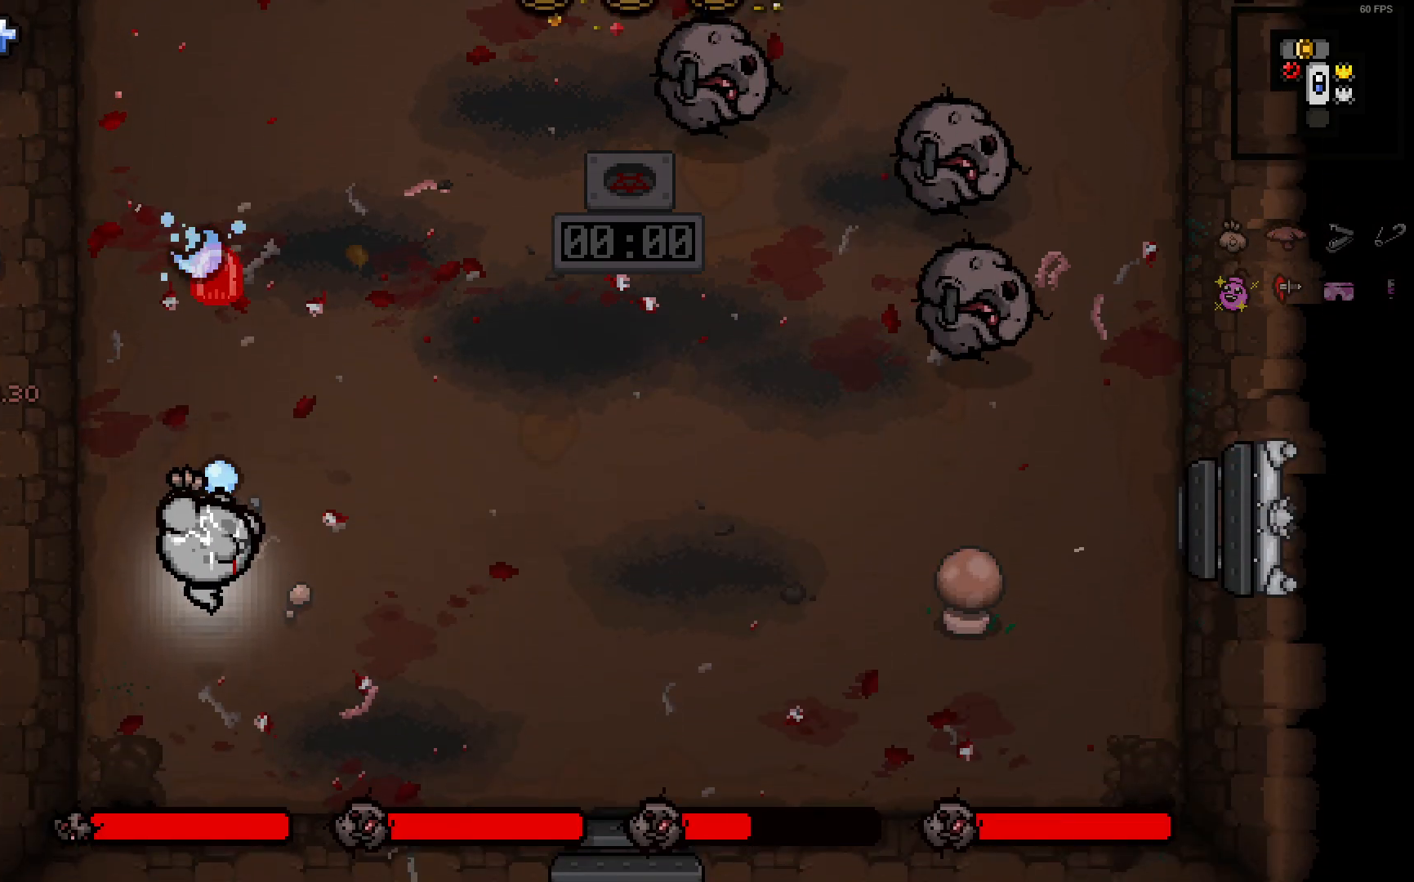
{"buttons": [], "left_stick": "right", "right_stick": "up", "events": [[67, "left_stick", "down"], [433, "left_stick", "right"]]}
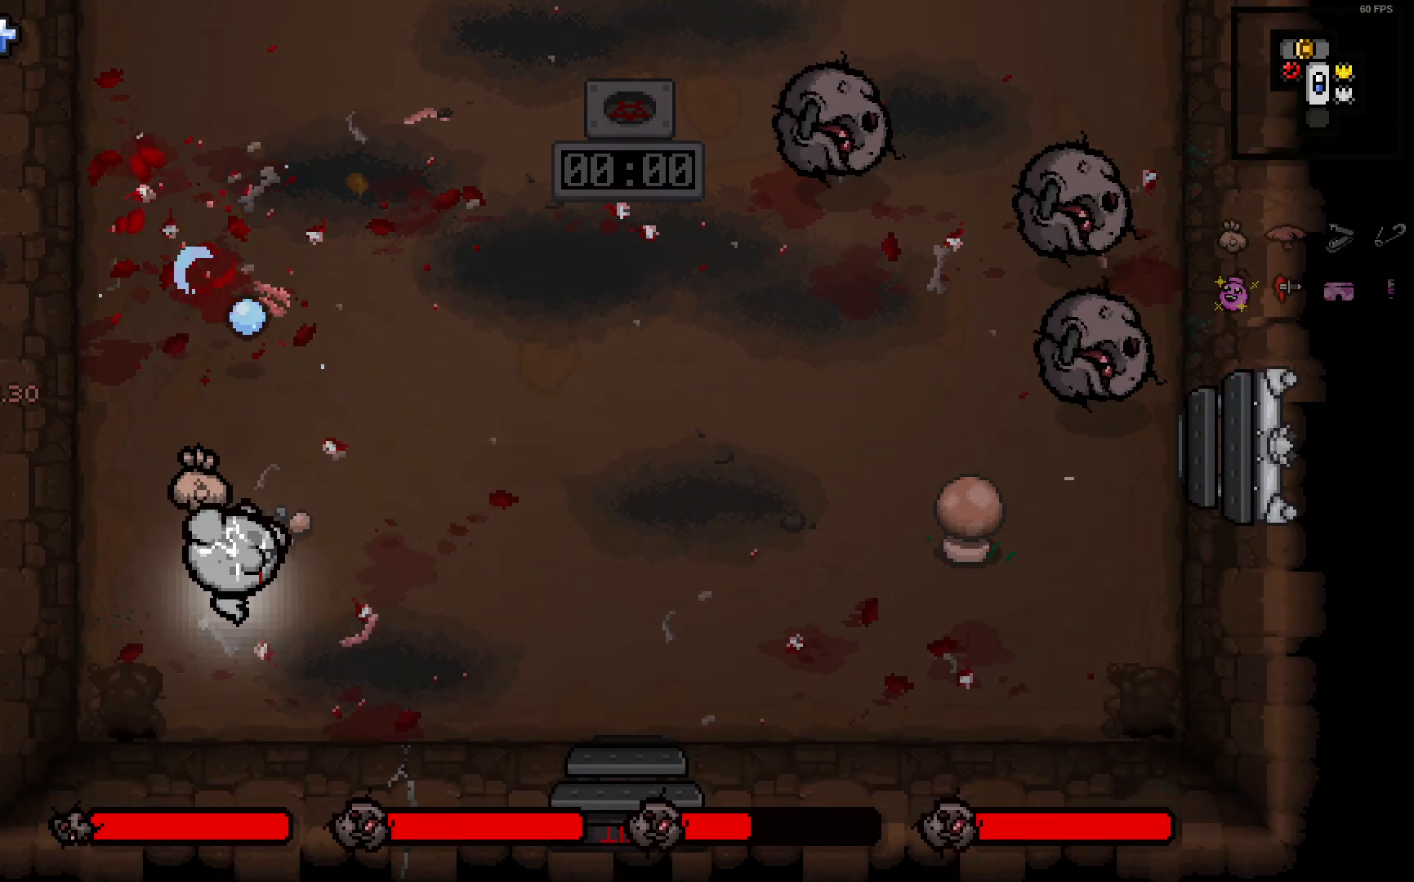
{"buttons": [], "left_stick": "right", "right_stick": "right", "events": [[83, "right_stick", "right"]]}
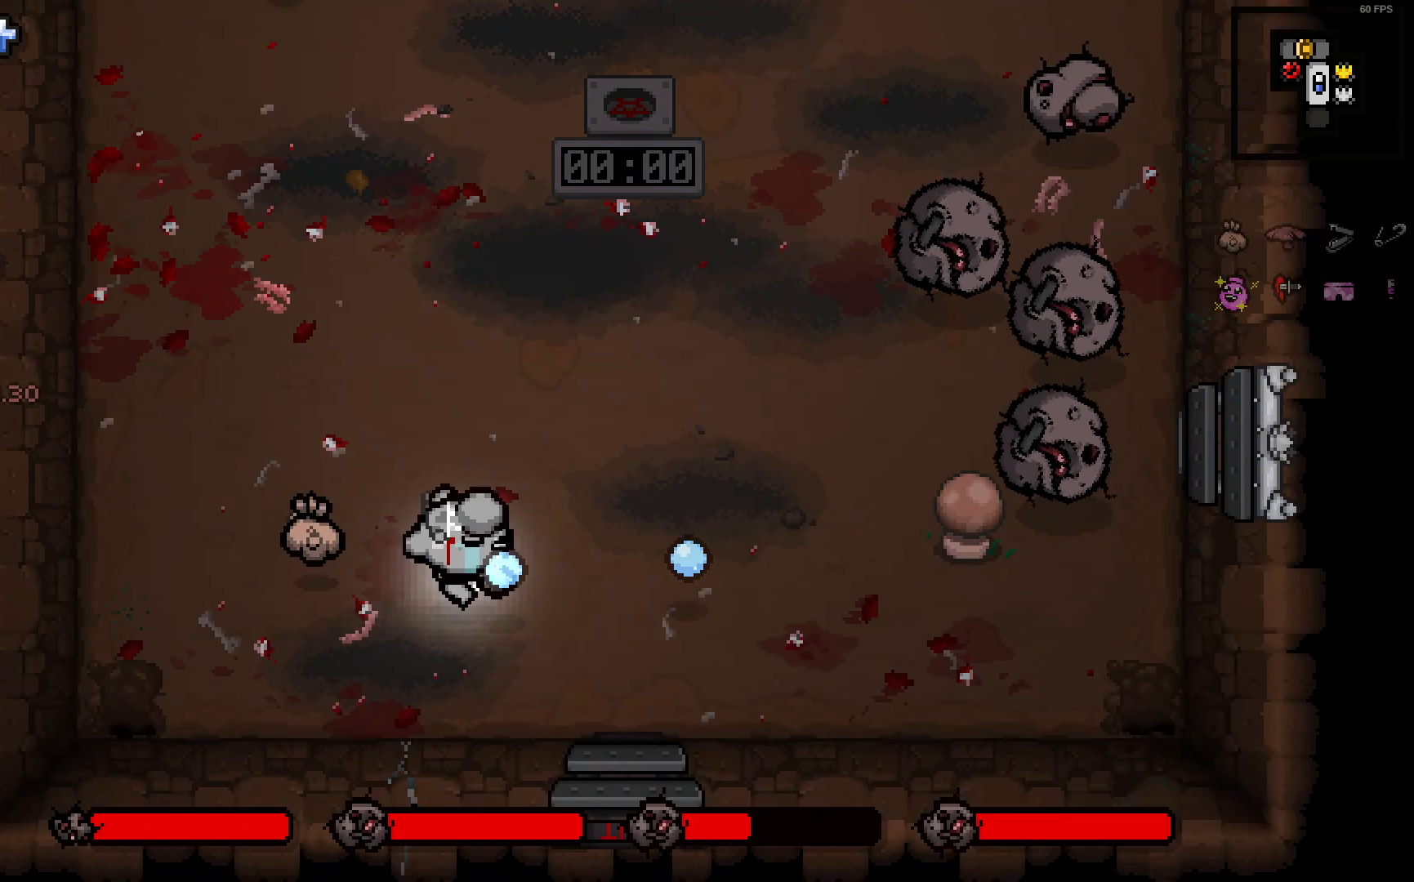
{"buttons": [], "left_stick": "left", "right_stick": "right", "events": [[167, "left_stick", "down-right"], [267, "left_stick", "center"], [350, "left_stick", "left"]]}
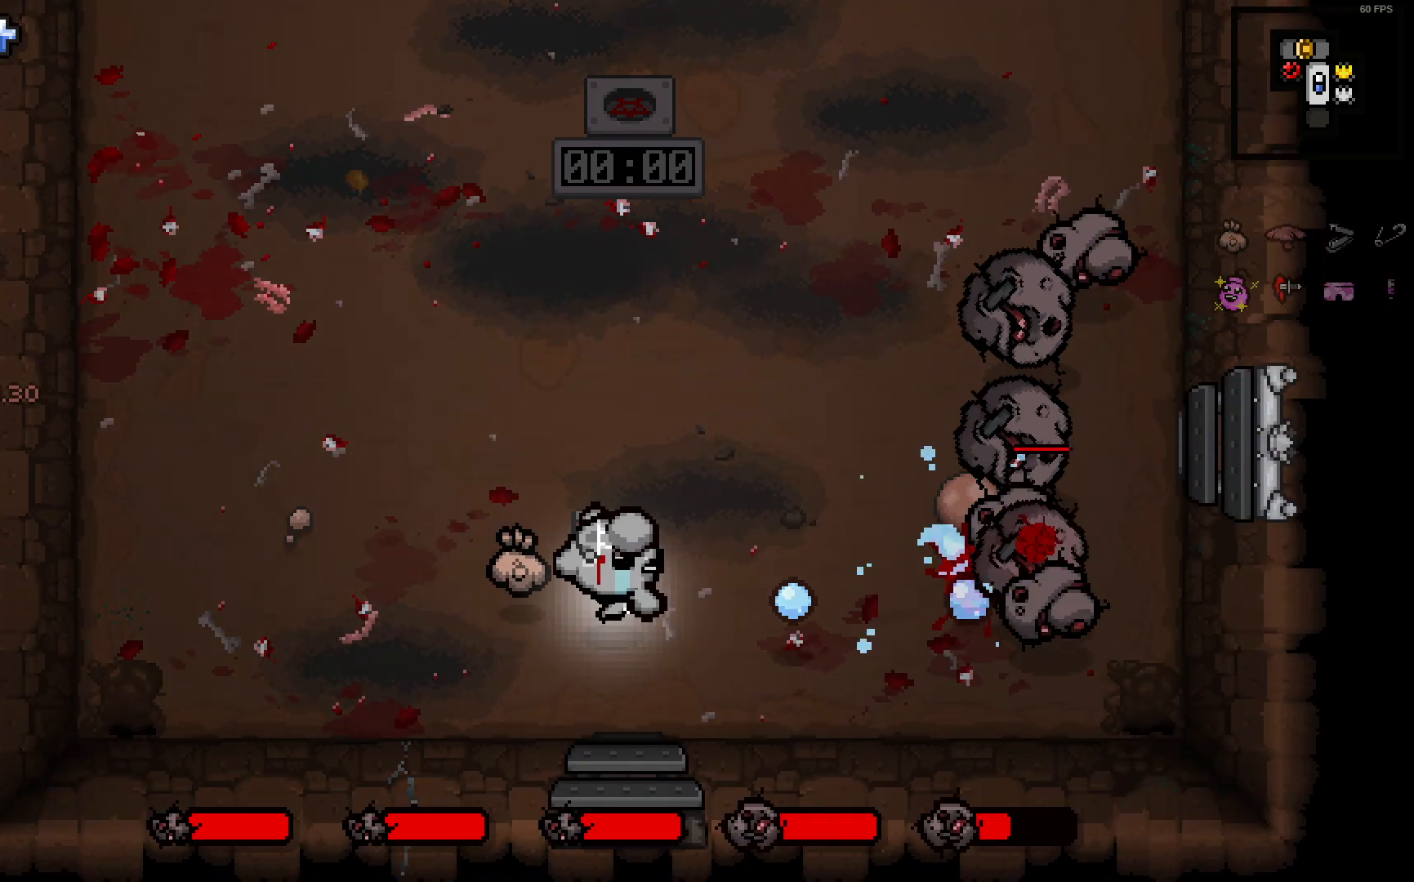
{"buttons": [], "left_stick": "center", "right_stick": "right", "events": [[50, "left_stick", "right"], [183, "left_stick", "left"], [417, "left_stick", "center"]]}
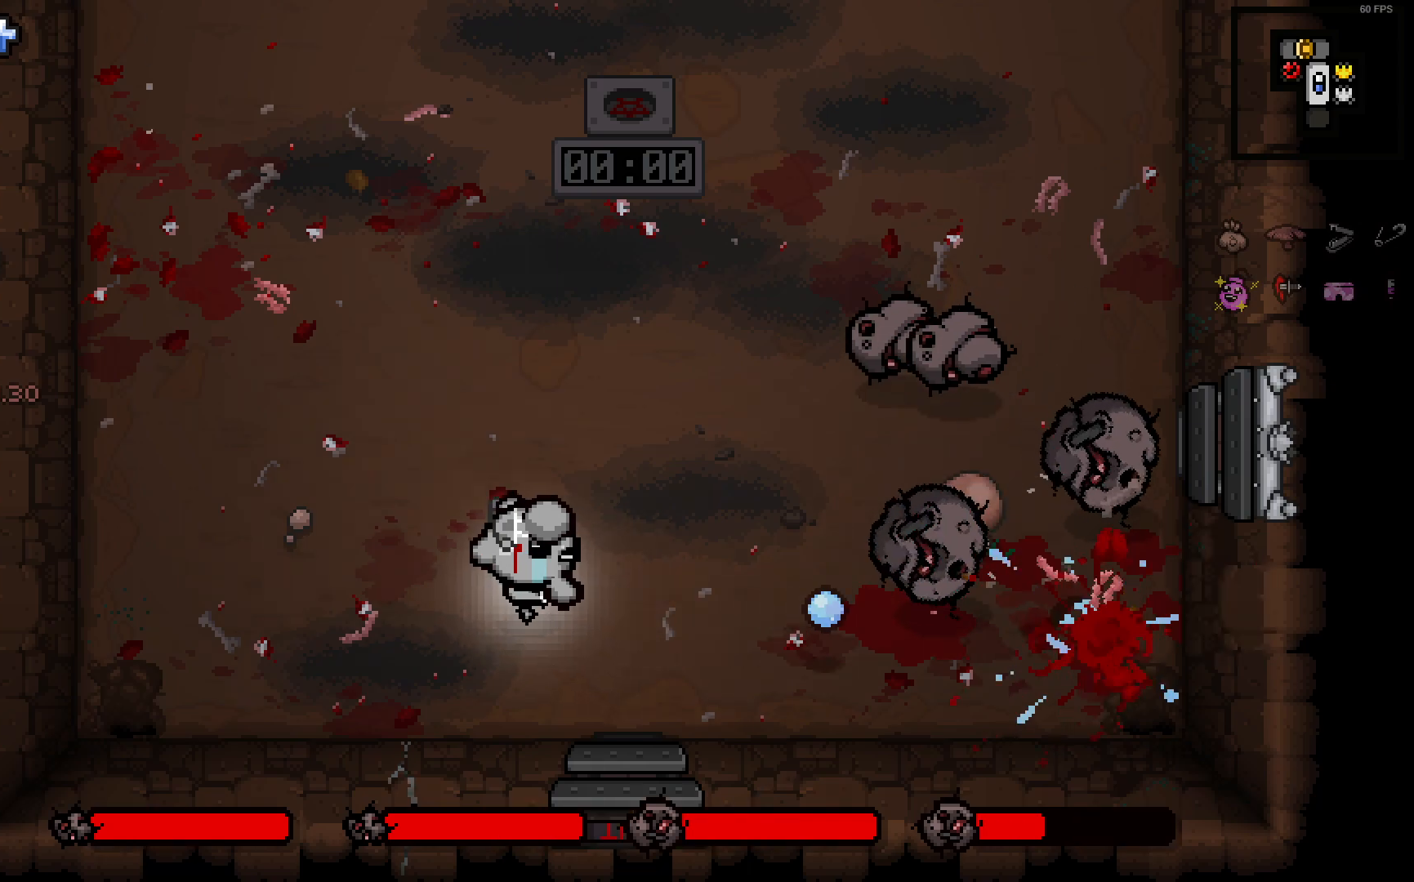
{"buttons": [], "left_stick": "left", "right_stick": "right", "events": [[33, "left_stick", "up-left"], [117, "left_stick", "down-left"], [250, "left_stick", "up-right"], [333, "left_stick", "up"], [450, "left_stick", "left"]]}
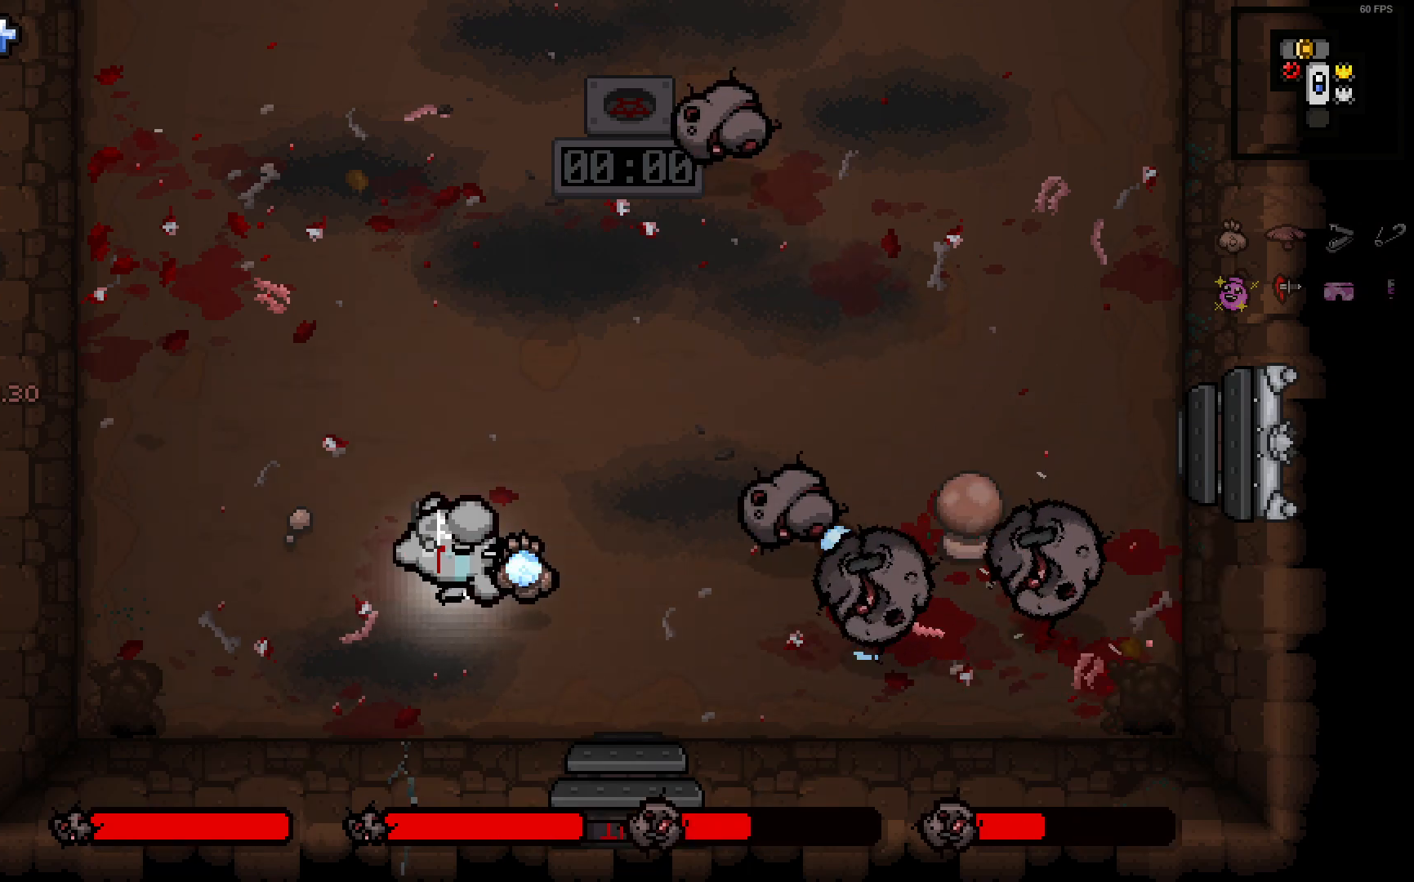
{"buttons": [], "left_stick": "down-left", "right_stick": "right", "events": [[283, "left_stick", "center"], [383, "left_stick", "down-left"]]}
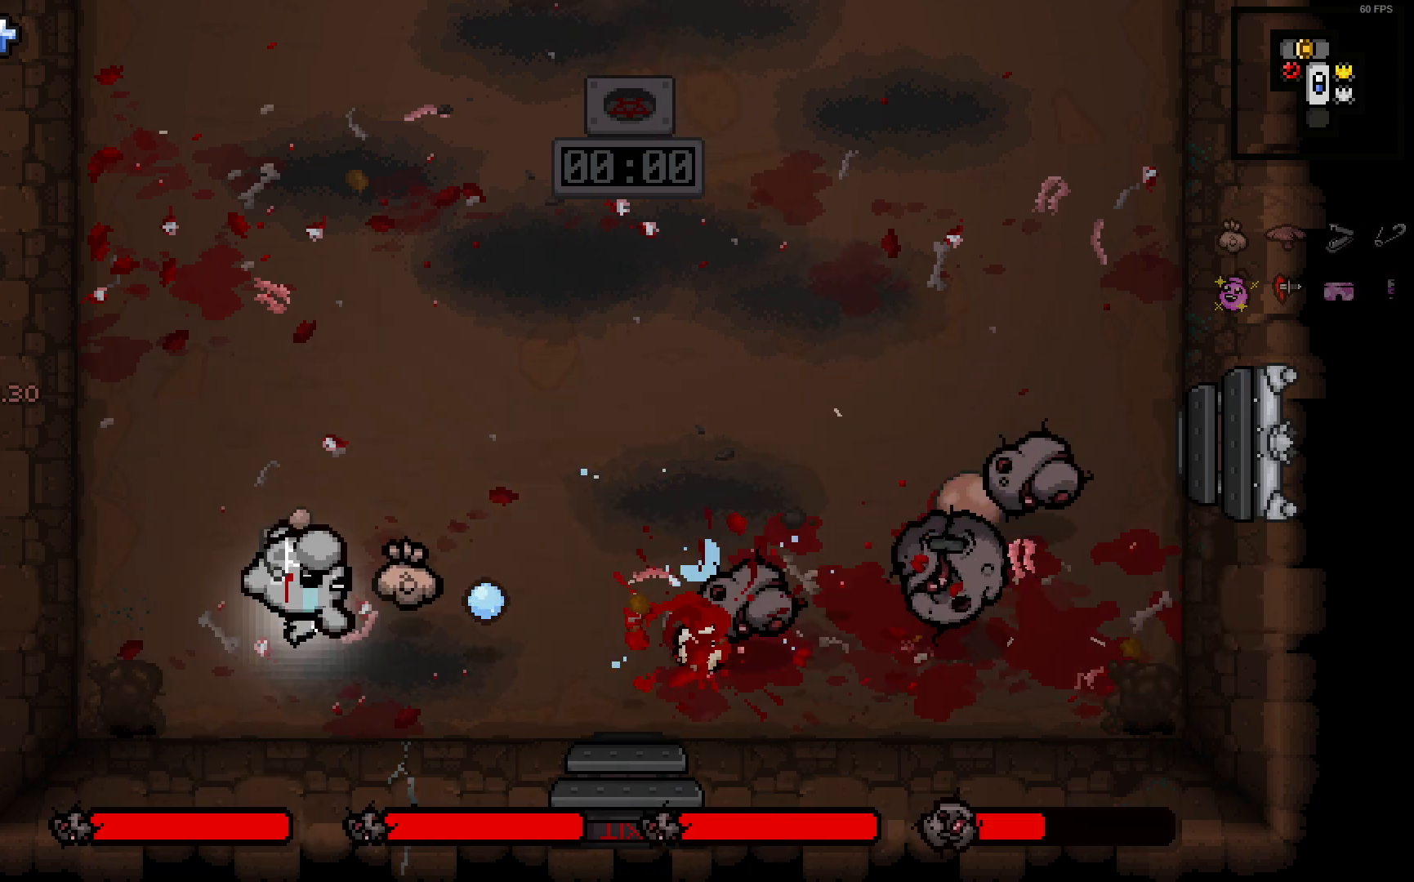
{"buttons": [], "left_stick": "up-left", "right_stick": "right", "events": [[50, "left_stick", "up"], [233, "left_stick", "left"], [383, "left_stick", "up-left"]]}
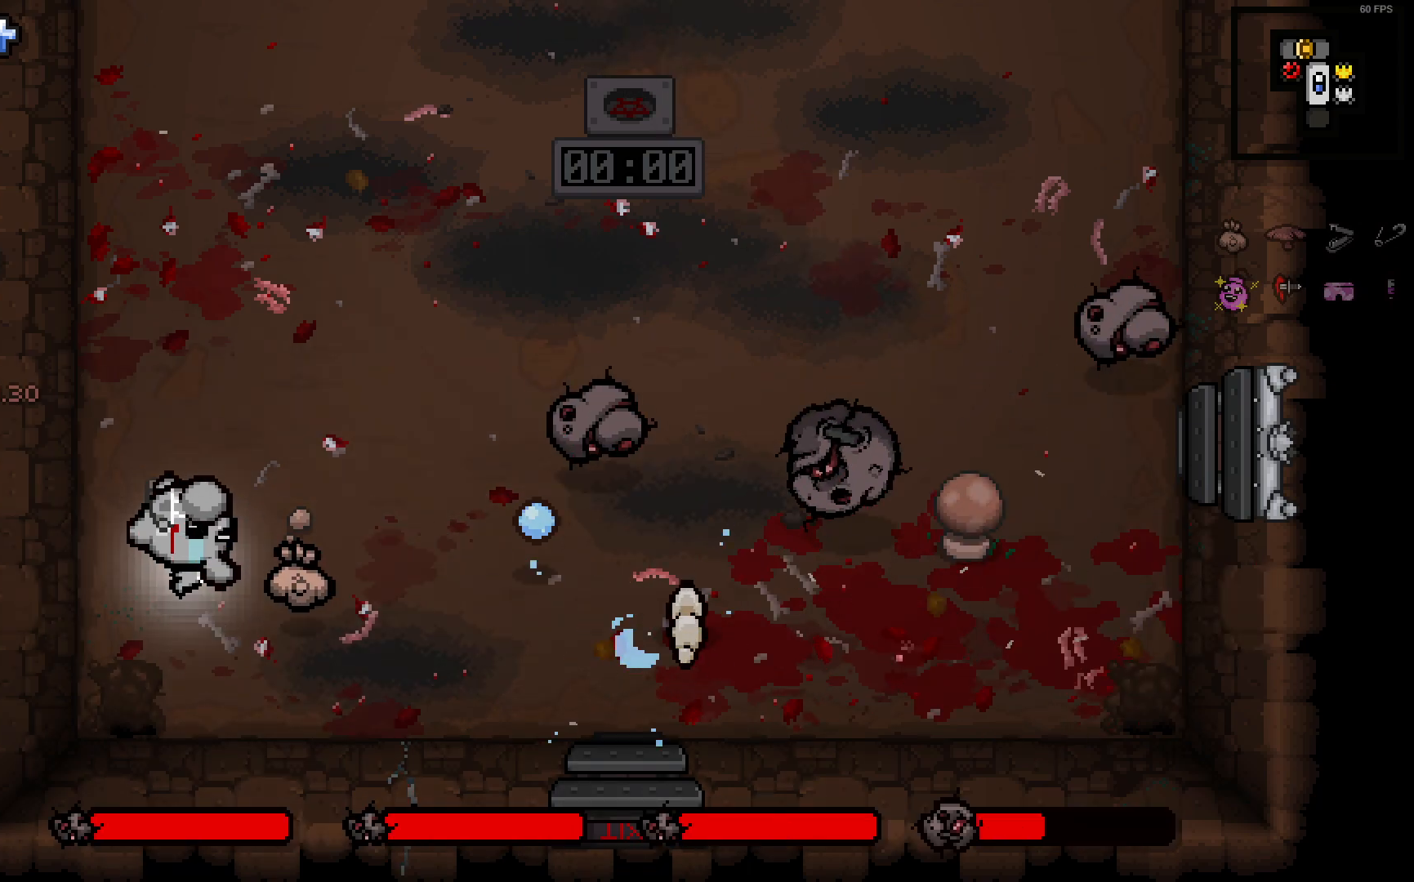
{"buttons": [], "left_stick": "up-right", "right_stick": "right", "events": [[83, "left_stick", "up"], [250, "left_stick", "down-left"], [333, "right_stick", "center"], [367, "left_stick", "up-right"], [450, "right_stick", "right"]]}
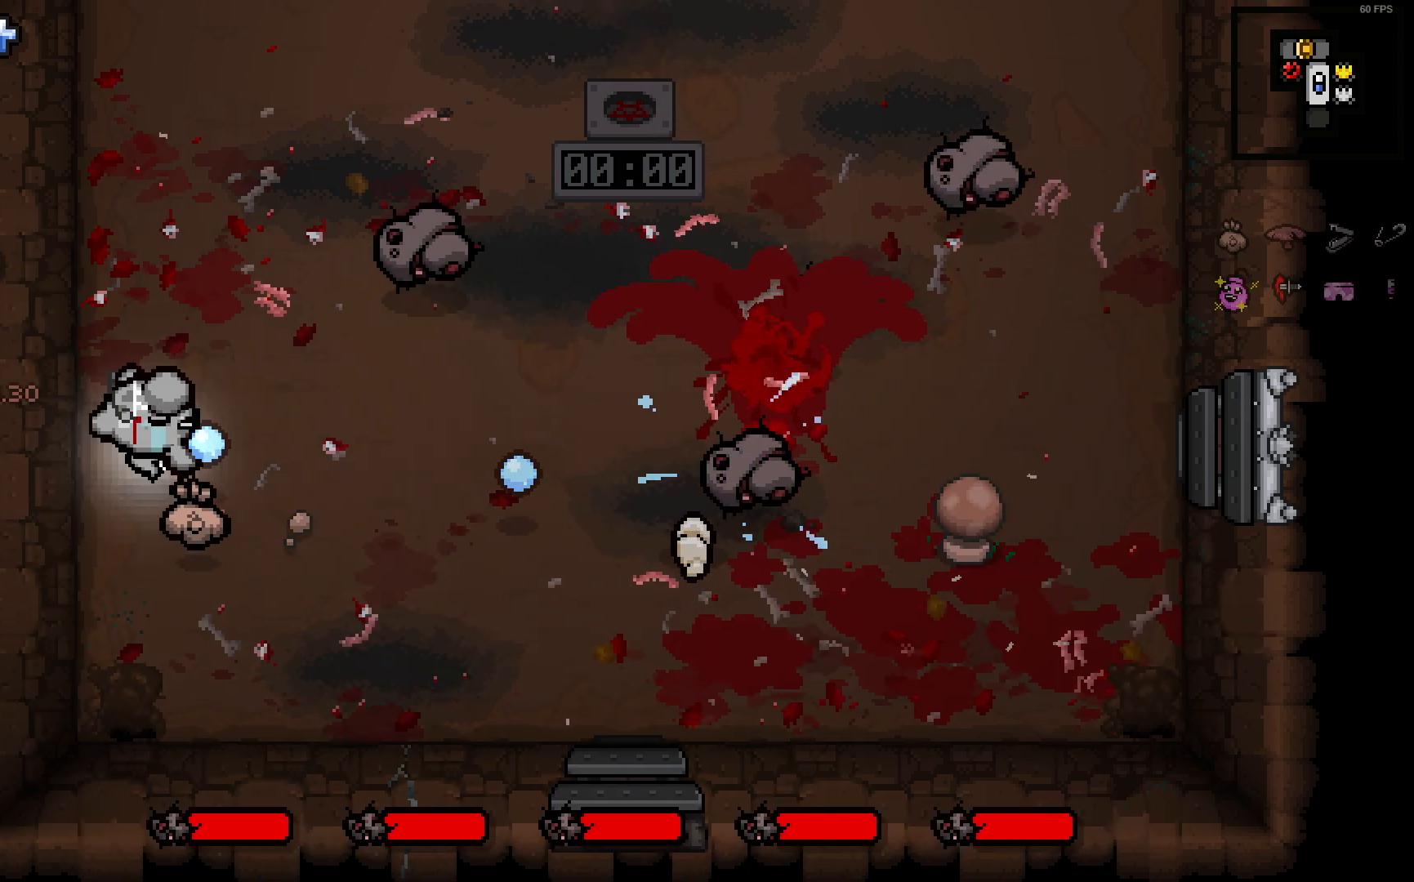
{"buttons": [], "left_stick": "down", "right_stick": "right", "events": [[200, "left_stick", "down-right"], [300, "left_stick", "down-left"], [467, "left_stick", "down"]]}
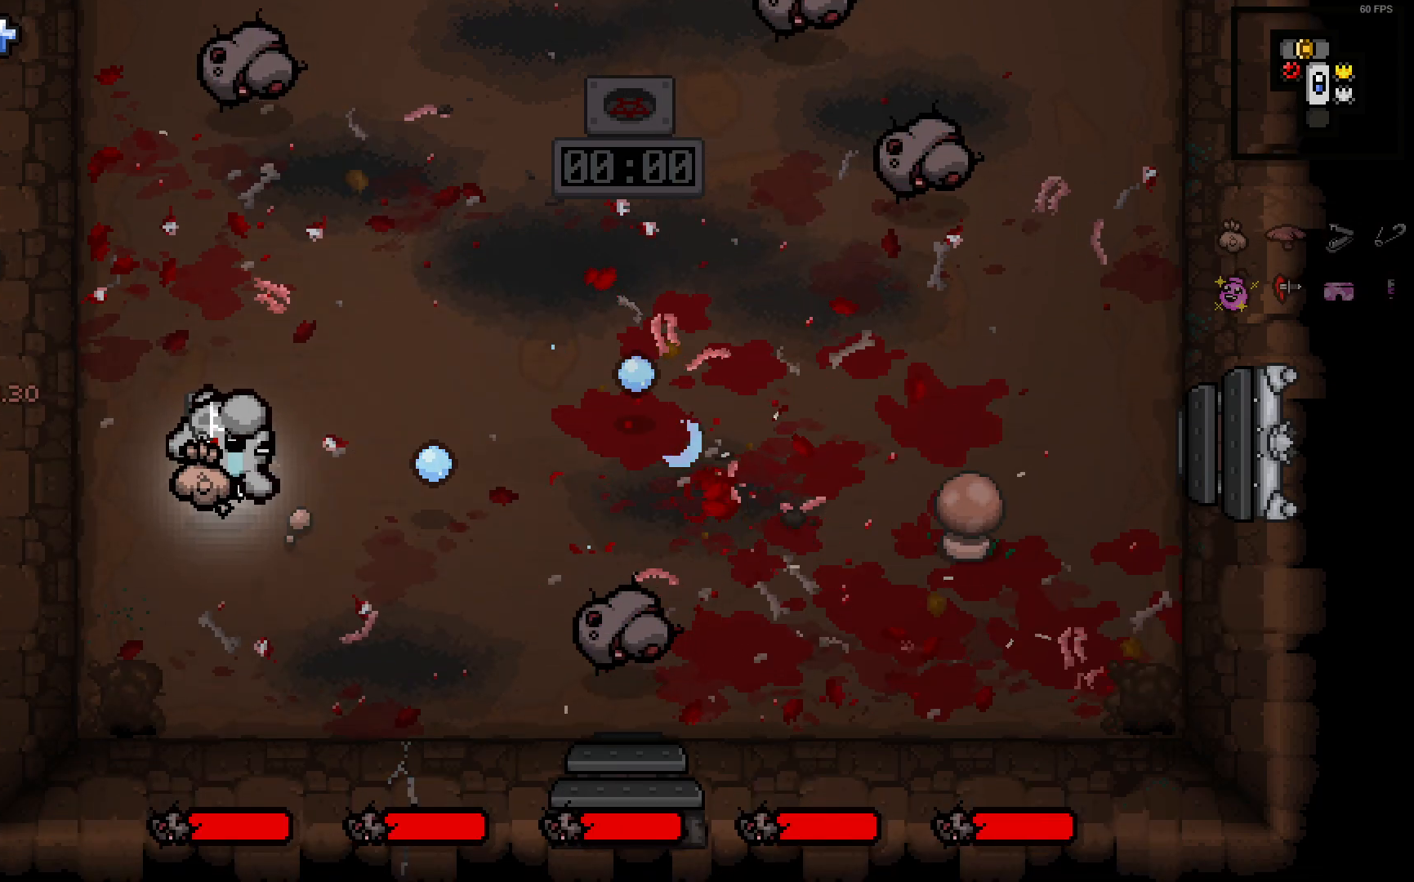
{"buttons": [], "left_stick": "center", "right_stick": "right", "events": [[233, "left_stick", "up"], [283, "left_stick", "up-left"], [450, "left_stick", "center"]]}